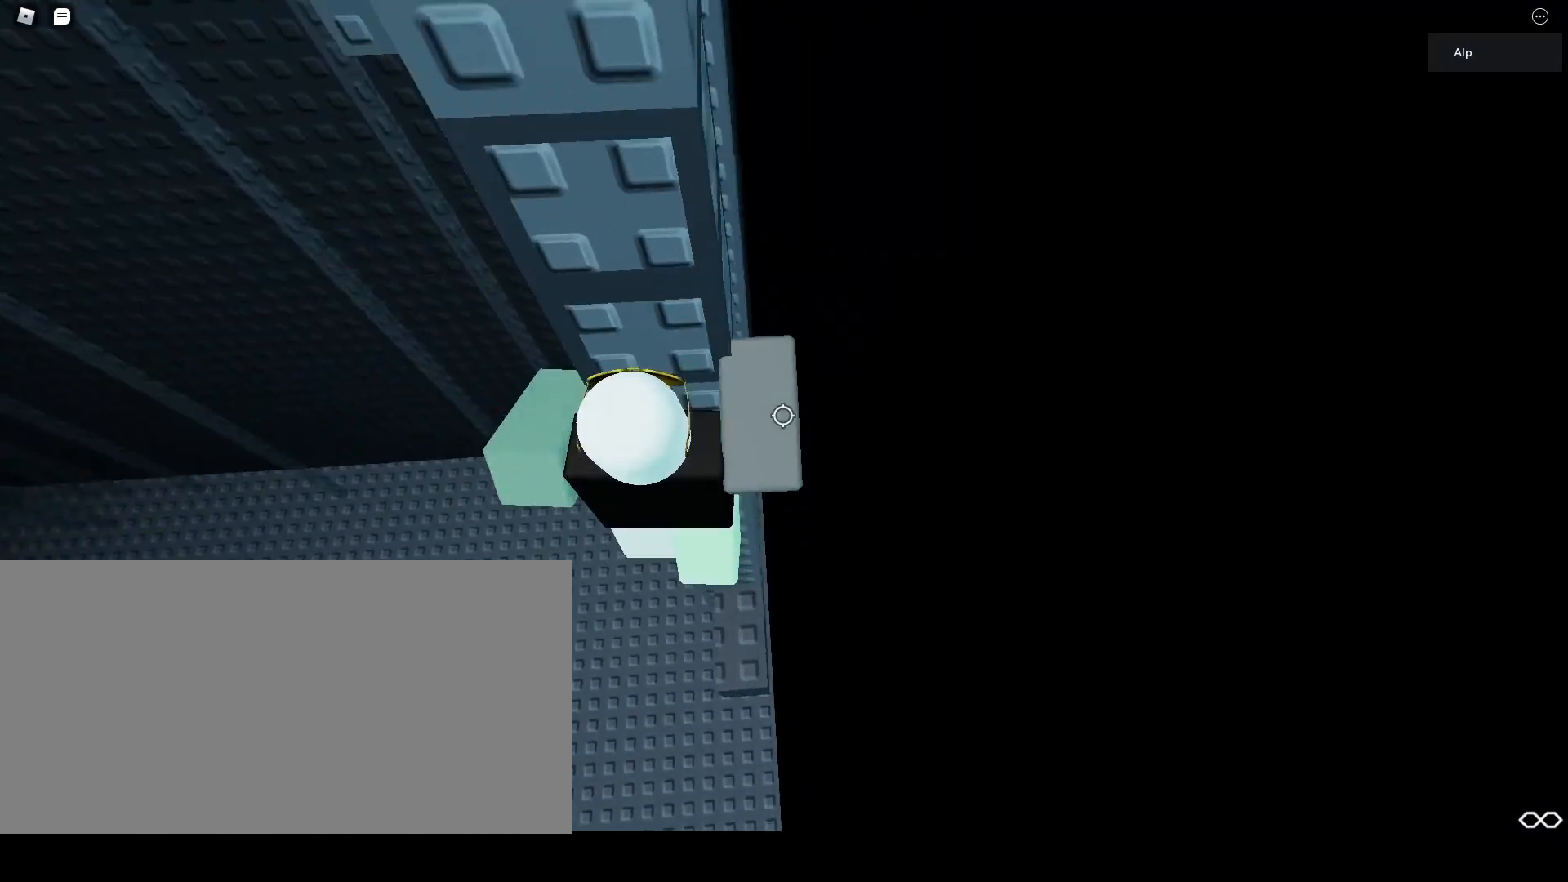
Gameplay with keyboard and mouse; each line is a JSON object with the keys and mouse buttons held at the frame after it. "events" lists presses ("down") and releases ("up") of "a", "ctrl", "d", "e", "q", "s", "shift", "space", "w", "mouse_left", "mouse_wheel", "mouse_right", "mouse_mb4" and "mouse_mb5" between this image and that frame as [ms after this image, input, new state], when the widget could be followed in between. "mouse_left", "mouse_wheel", "mouse_right", "mouse_mb4", "mouse_mb5" = the "left", "wheel", "right", "mb4", "mb5" buttons of the "mouse" list. No other keys are recorded. "wheel" means that the mouse wheel is clicked or scrolled. Mouse movement is not recorded.
{"keys": ["w"], "mouse": ["right"], "events": []}
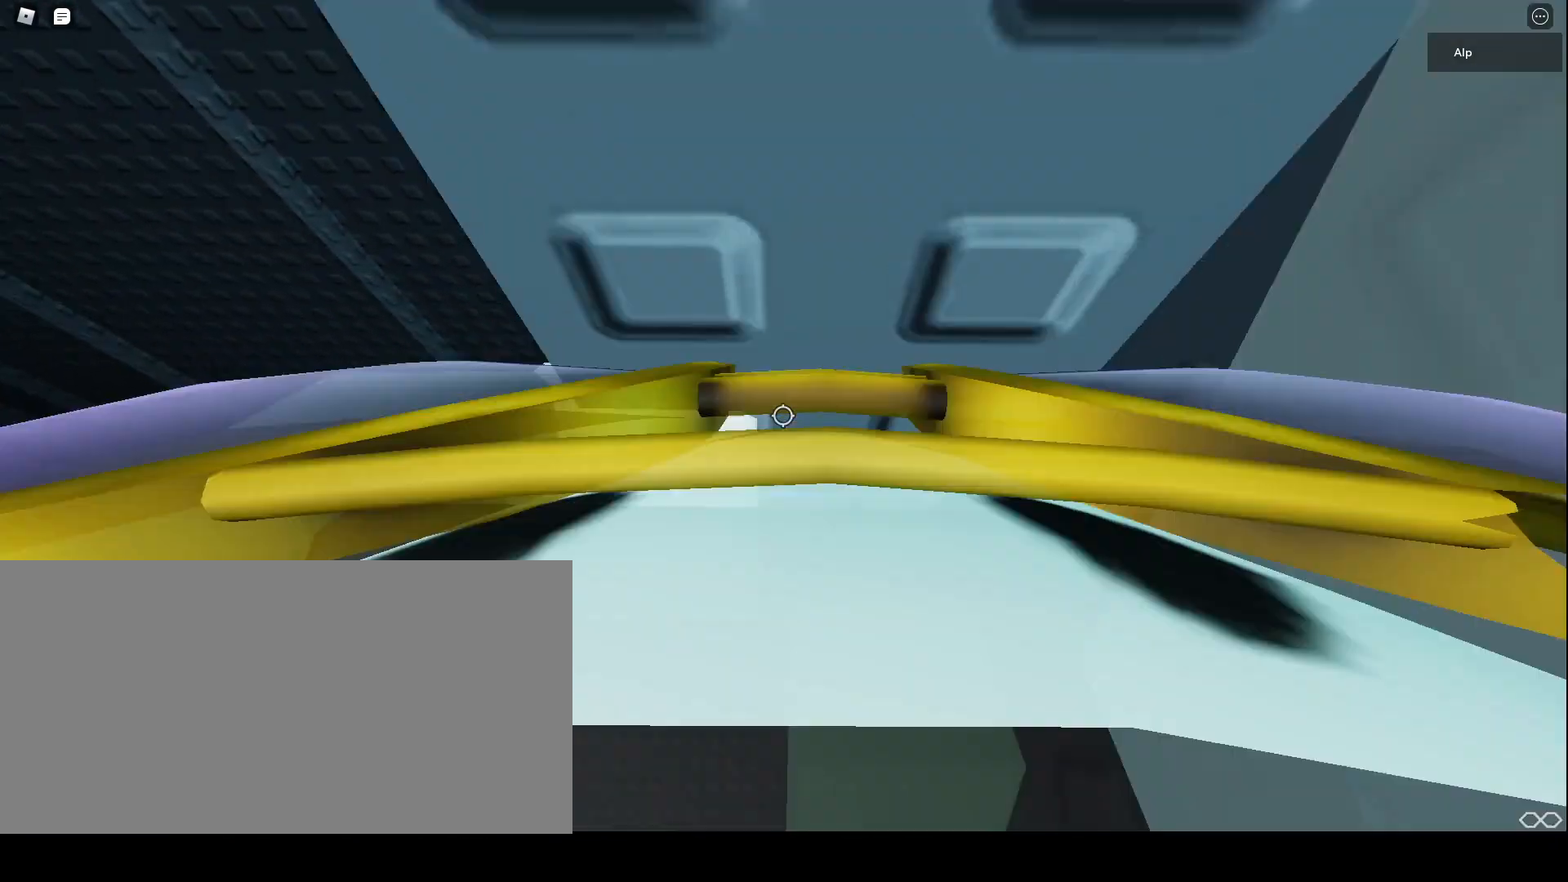
{"keys": [], "mouse": ["right"], "events": [[300, "w", "up"]]}
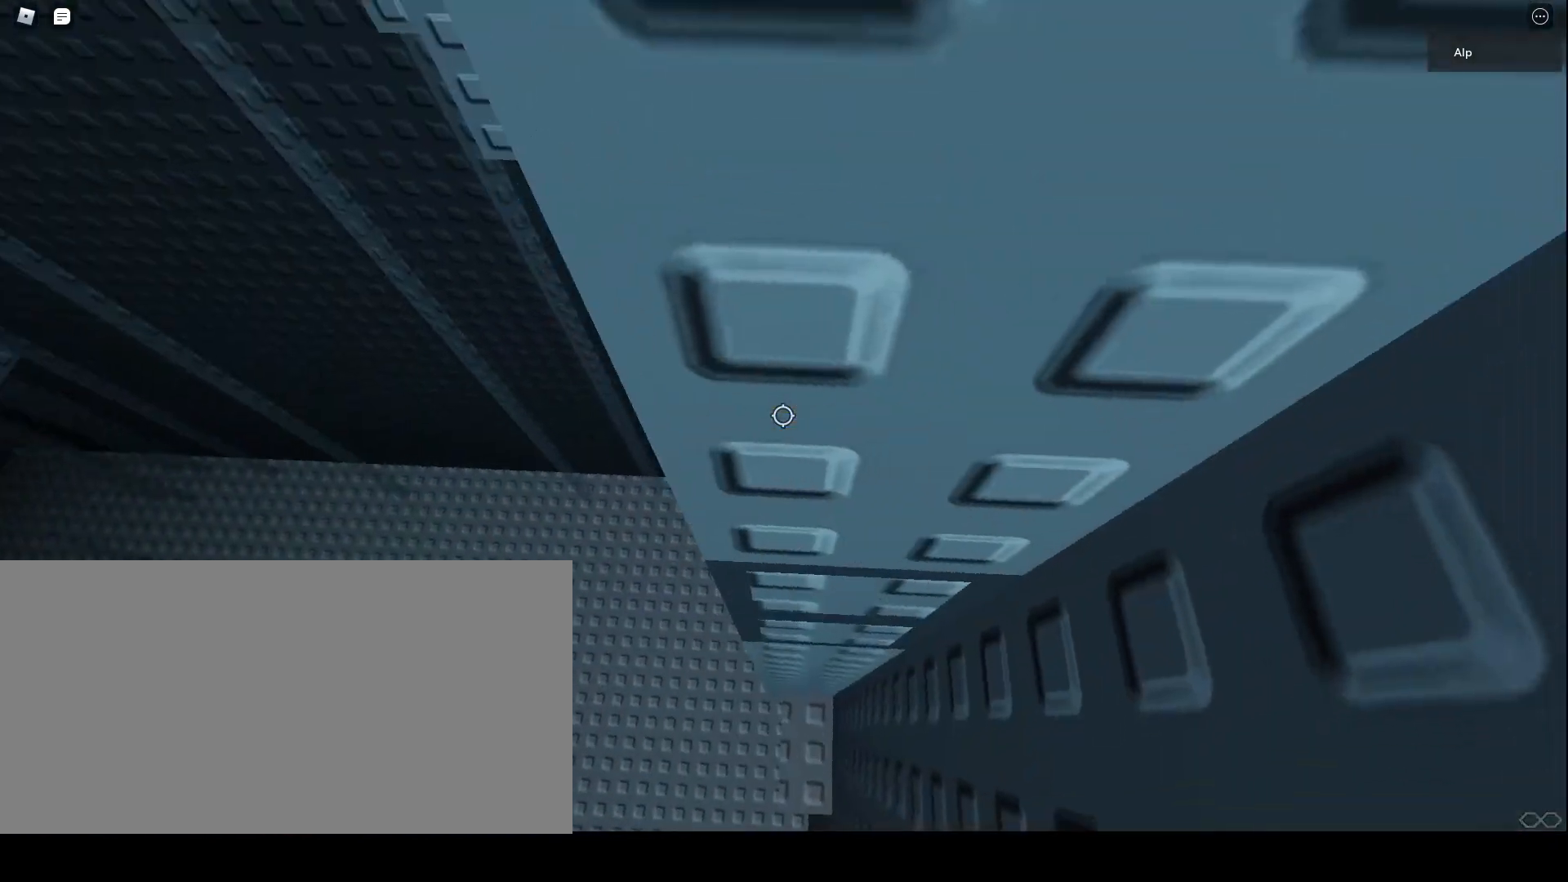
{"keys": ["a", "w"], "mouse": ["right"], "events": [[100, "w", "down"], [133, "a", "down"], [200, "a", "up"], [233, "w", "up"], [467, "a", "down"], [467, "w", "down"]]}
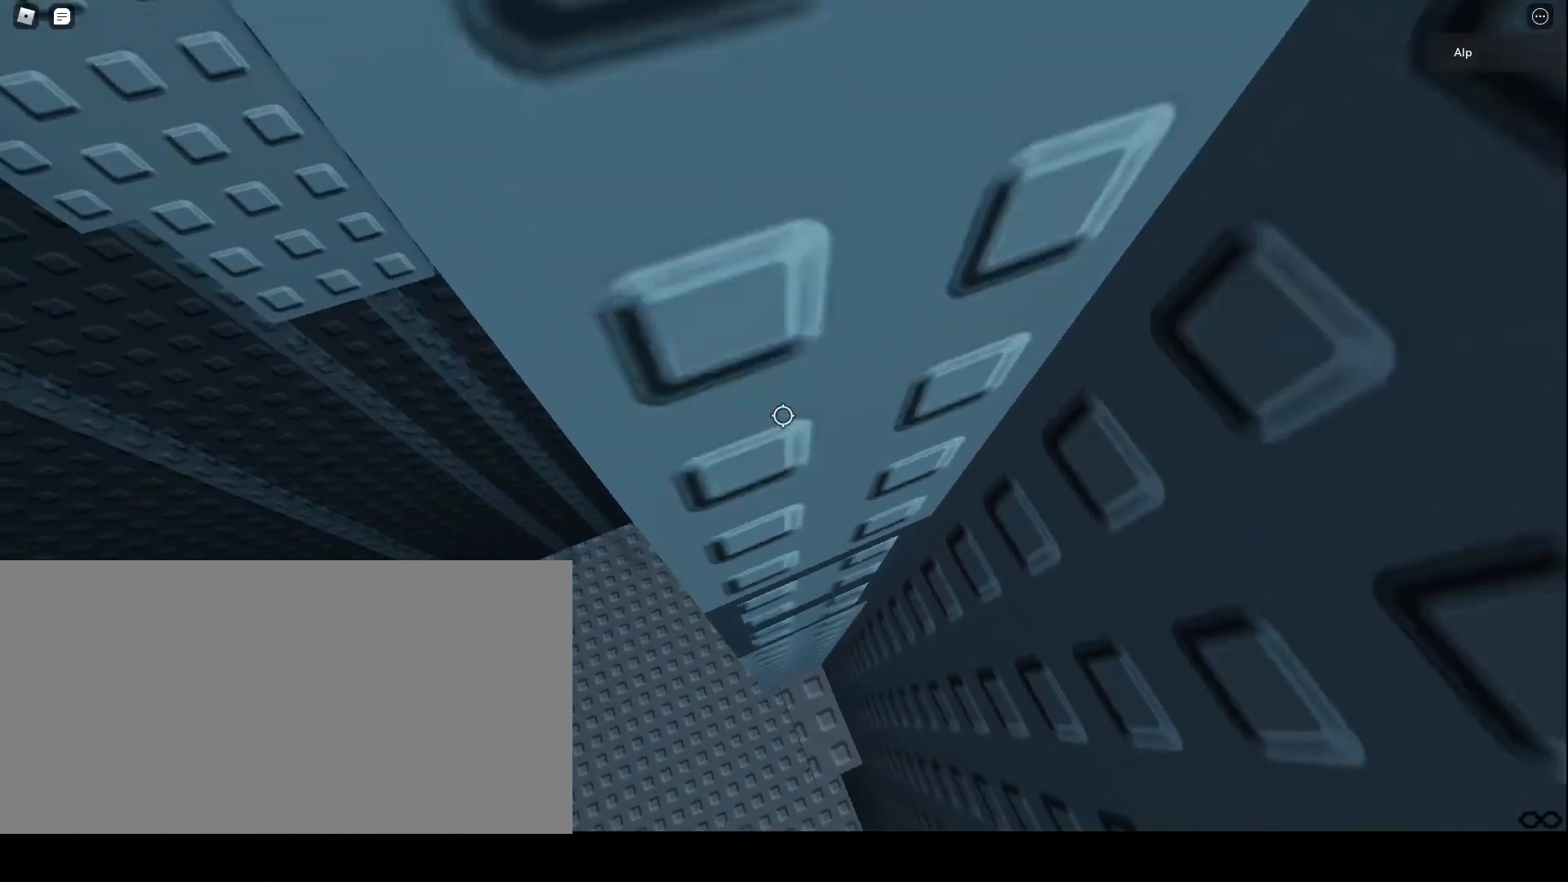
{"keys": [], "mouse": ["right"], "events": [[67, "a", "up"], [67, "w", "up"], [300, "a", "down"], [300, "w", "down"], [367, "a", "up"], [367, "w", "up"]]}
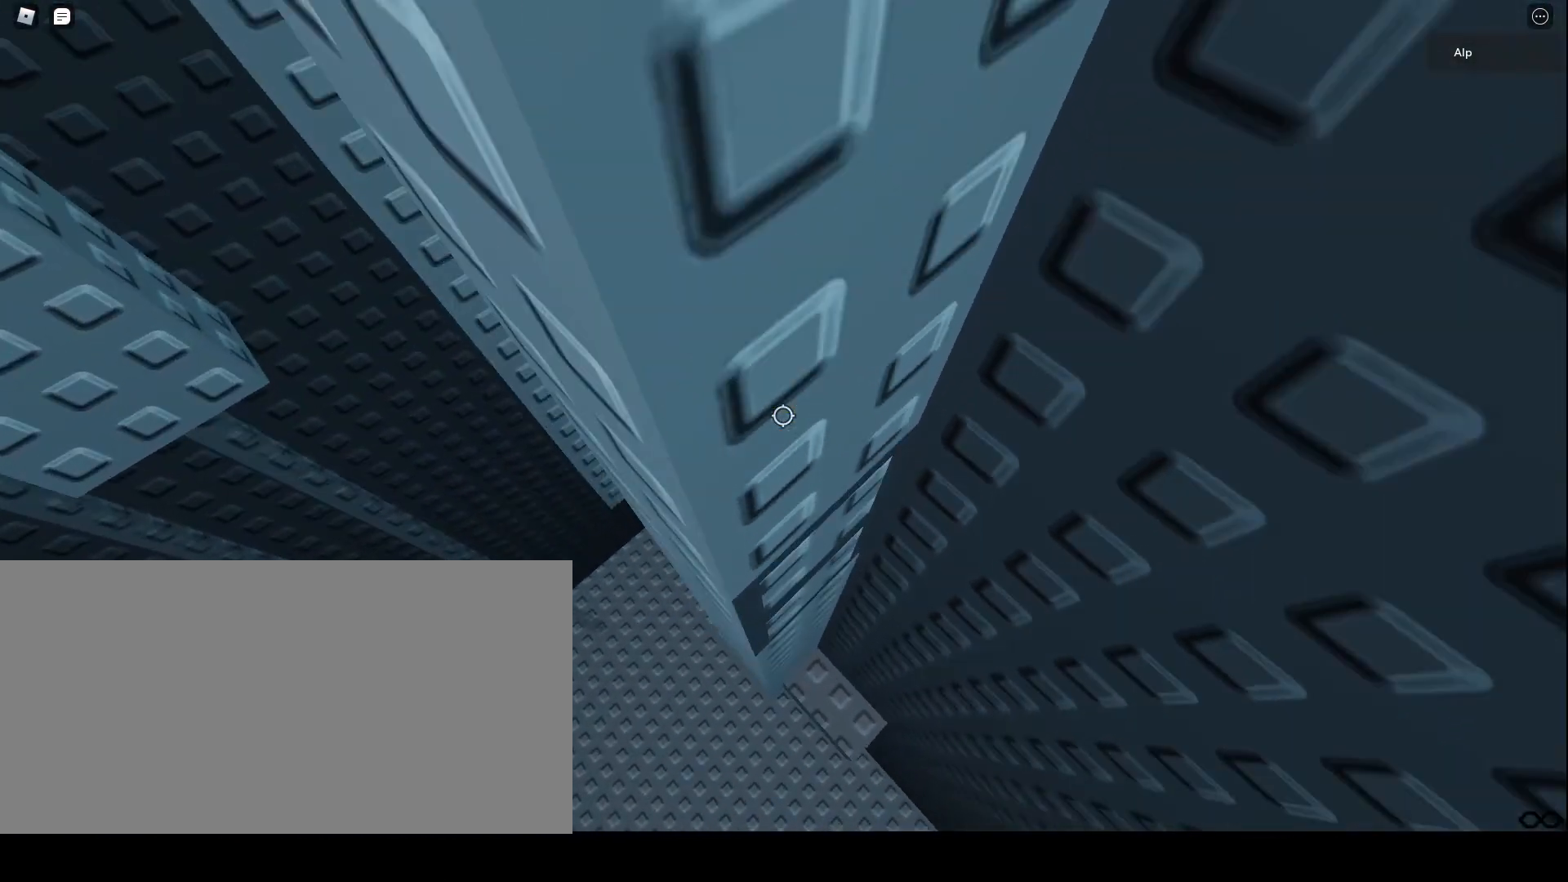
{"keys": [], "mouse": ["right"], "events": [[100, "a", "down"], [100, "w", "down"], [167, "a", "up"], [167, "w", "up"], [333, "shift", "down"], [433, "shift", "up"]]}
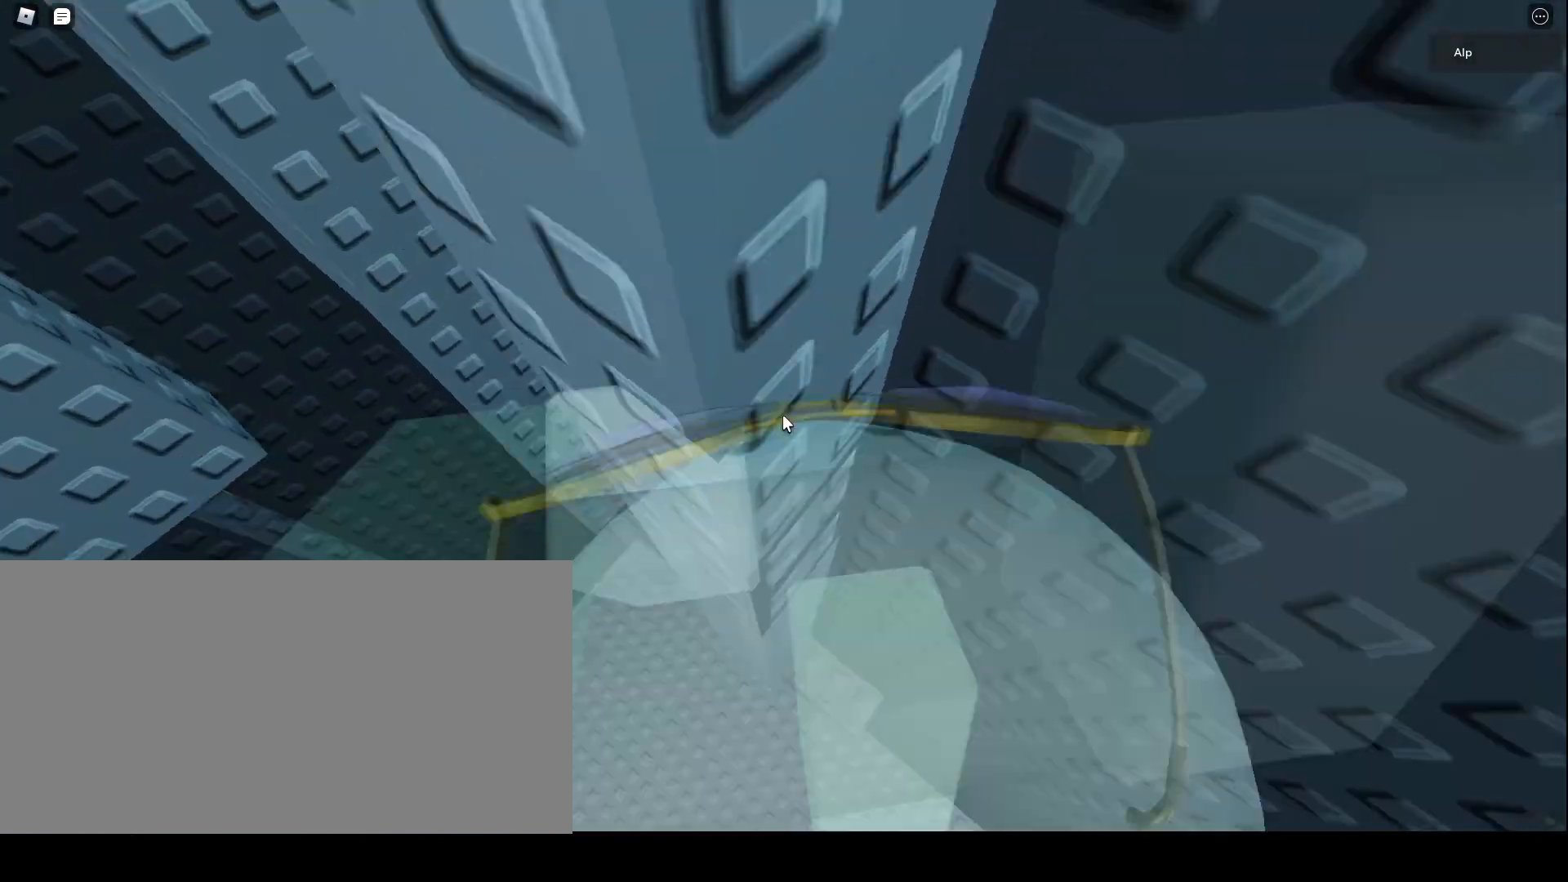
{"keys": ["a", "shift"], "mouse": ["right"], "events": [[267, "a", "down"], [267, "shift", "down"], [333, "space", "down"], [400, "shift", "up"], [433, "space", "up"], [500, "shift", "down"]]}
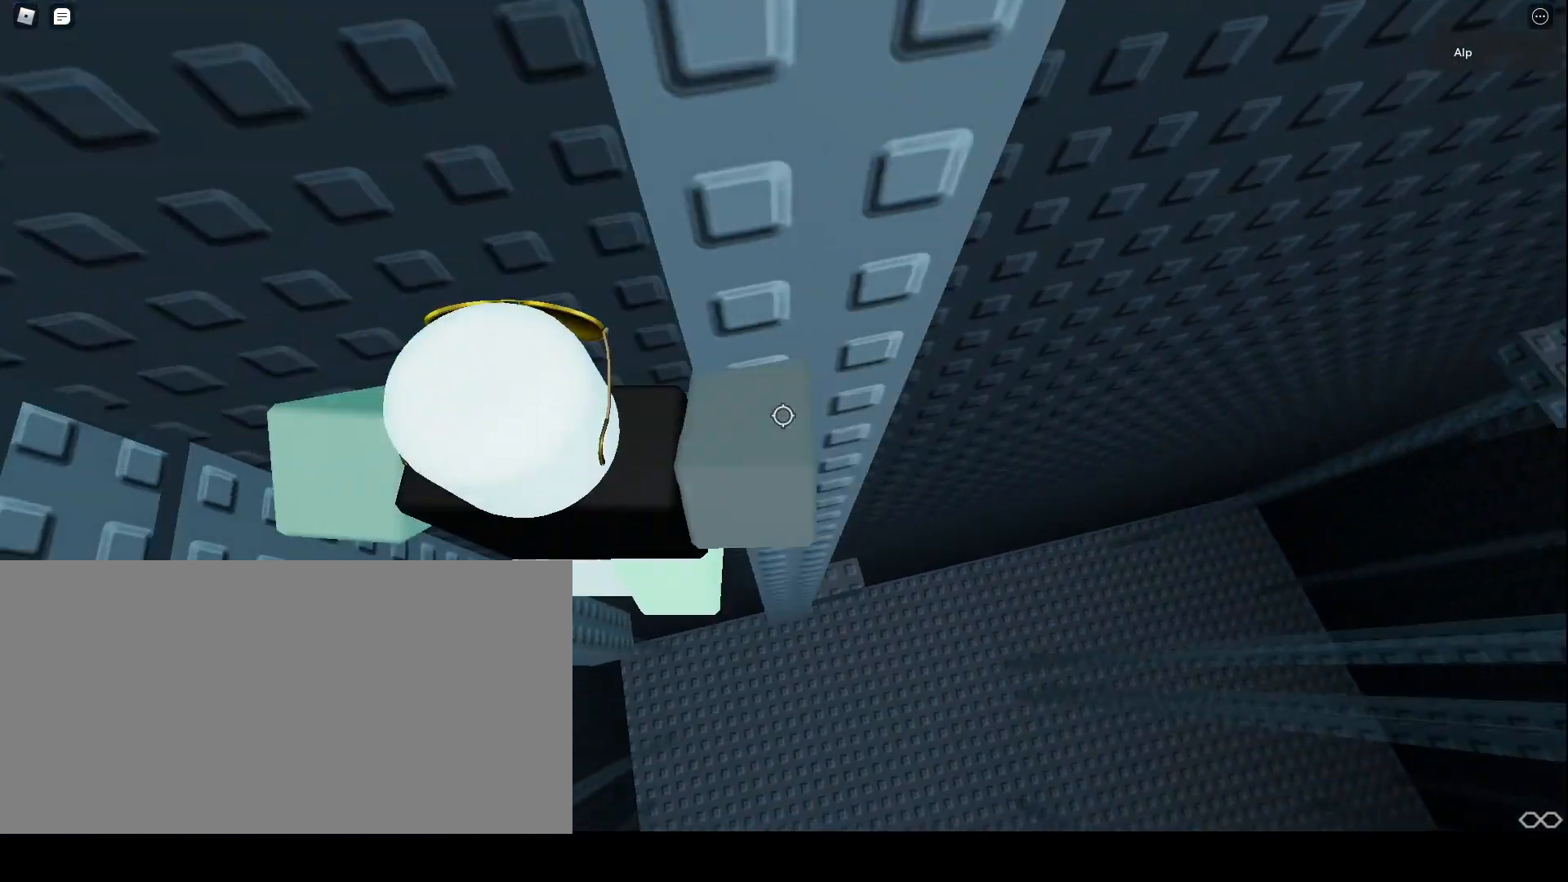
{"keys": ["a"], "mouse": ["right"], "events": [[167, "shift", "up"]]}
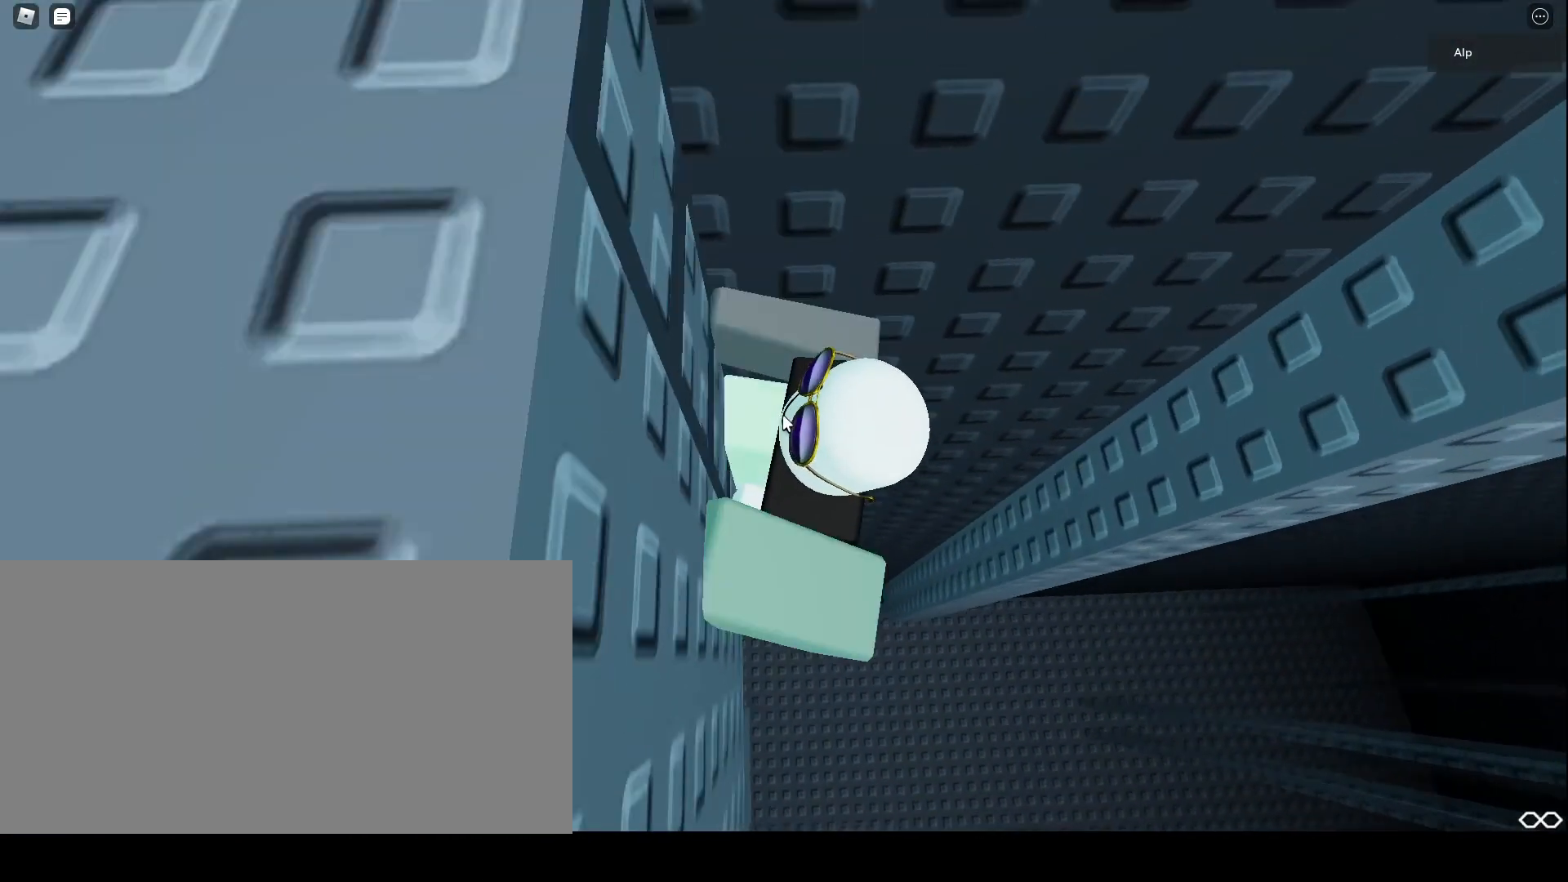
{"keys": ["a"], "mouse": ["right"], "events": []}
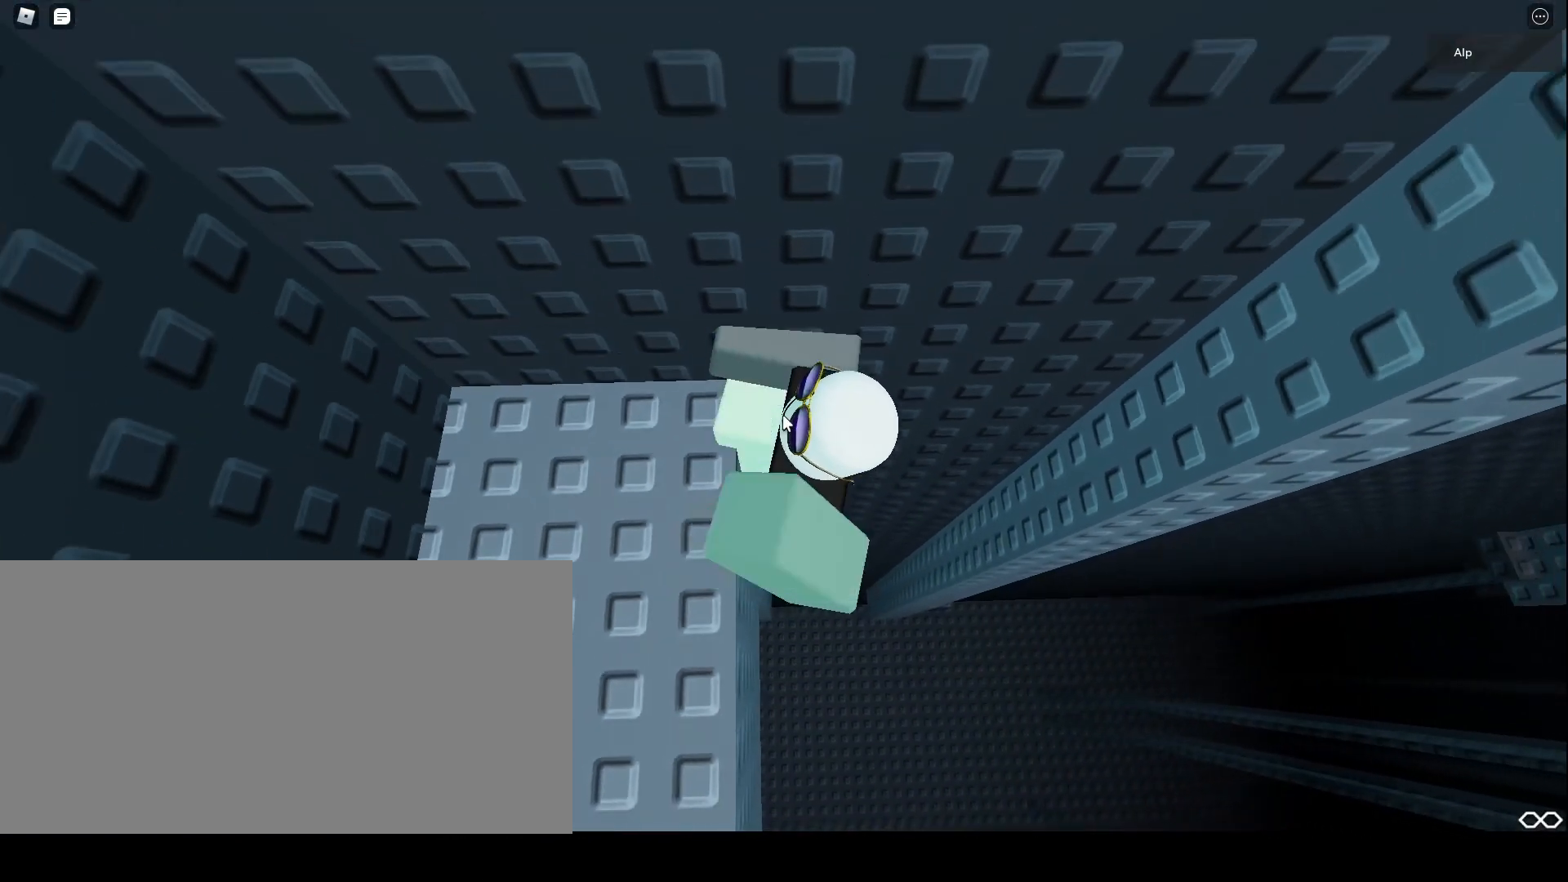
{"keys": ["a"], "mouse": ["right"], "events": [[233, "shift", "down"], [367, "shift", "up"]]}
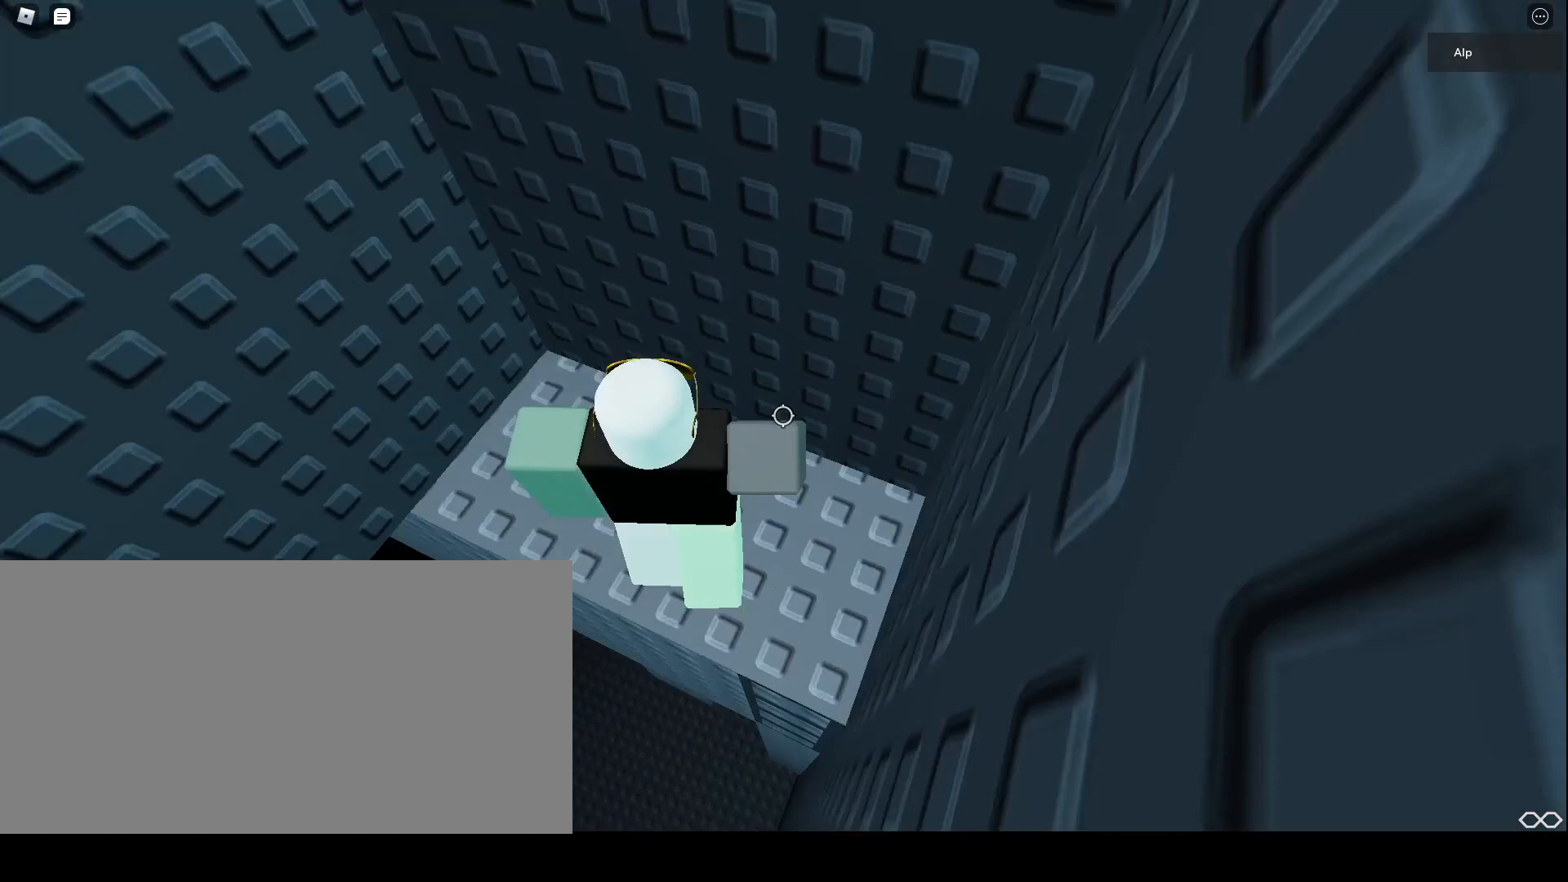
{"keys": [], "mouse": ["right"], "events": [[33, "w", "down"], [367, "a", "up"], [400, "w", "up"]]}
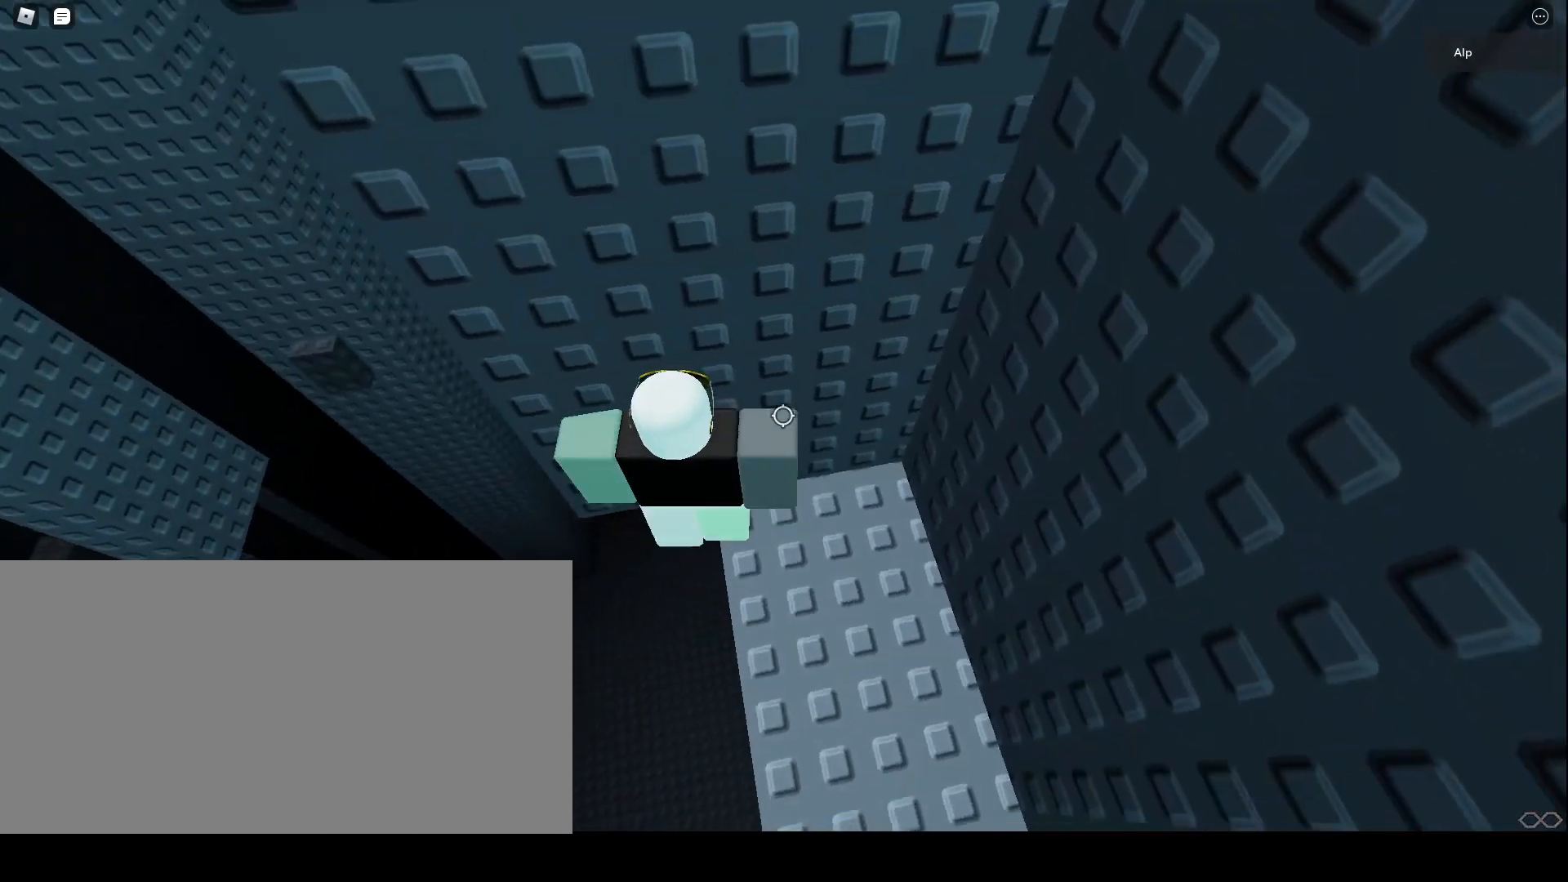
{"keys": ["a", "space"], "mouse": ["right"], "events": [[133, "a", "down"], [267, "space", "down"]]}
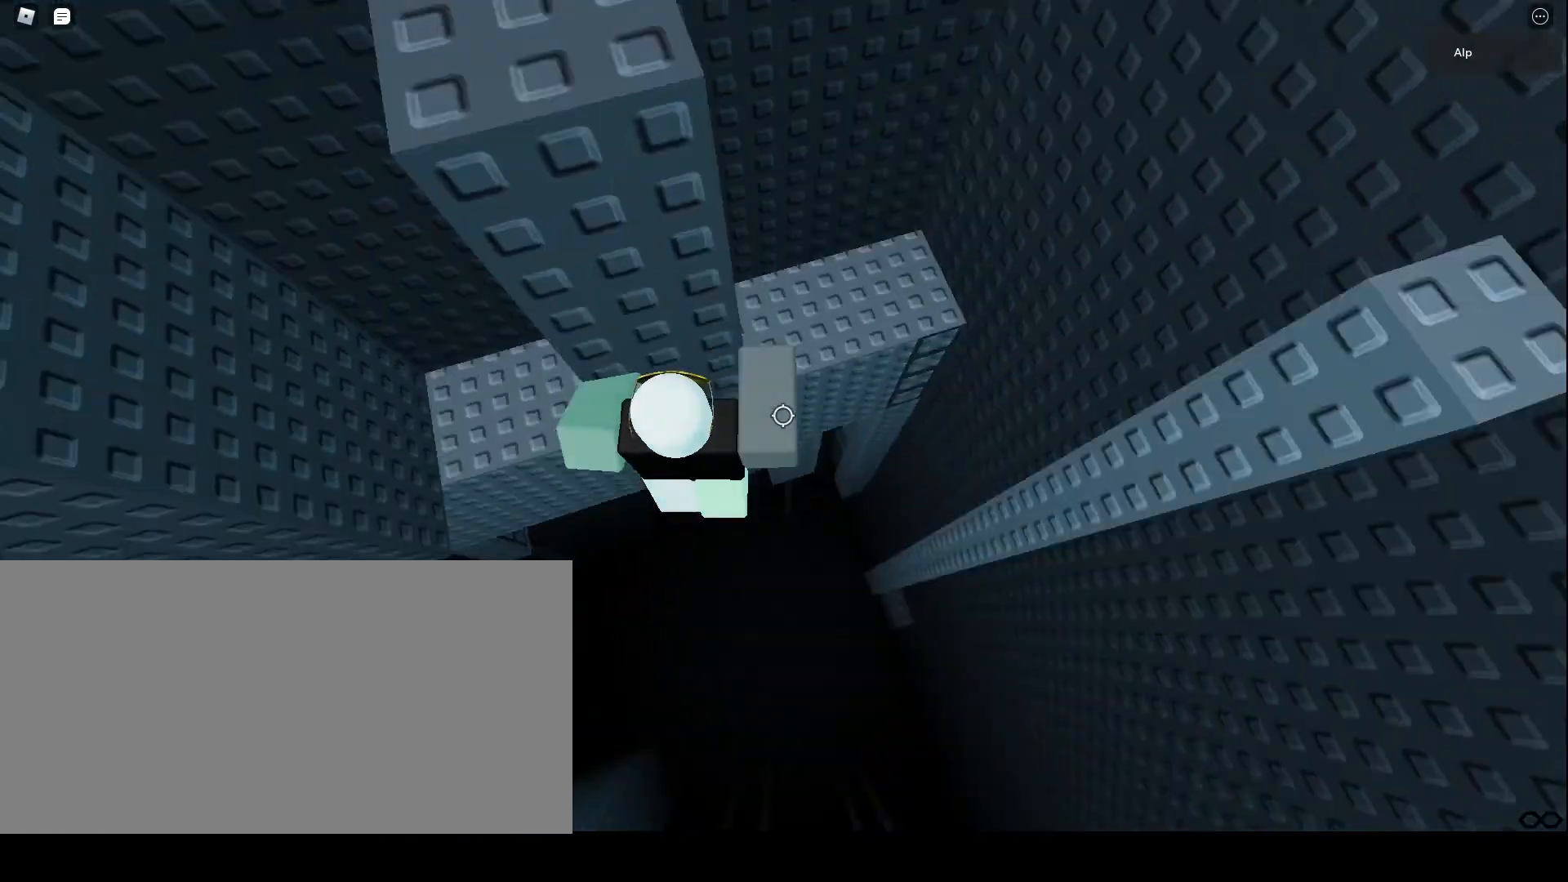
{"keys": ["a"], "mouse": ["right"], "events": [[467, "space", "up"]]}
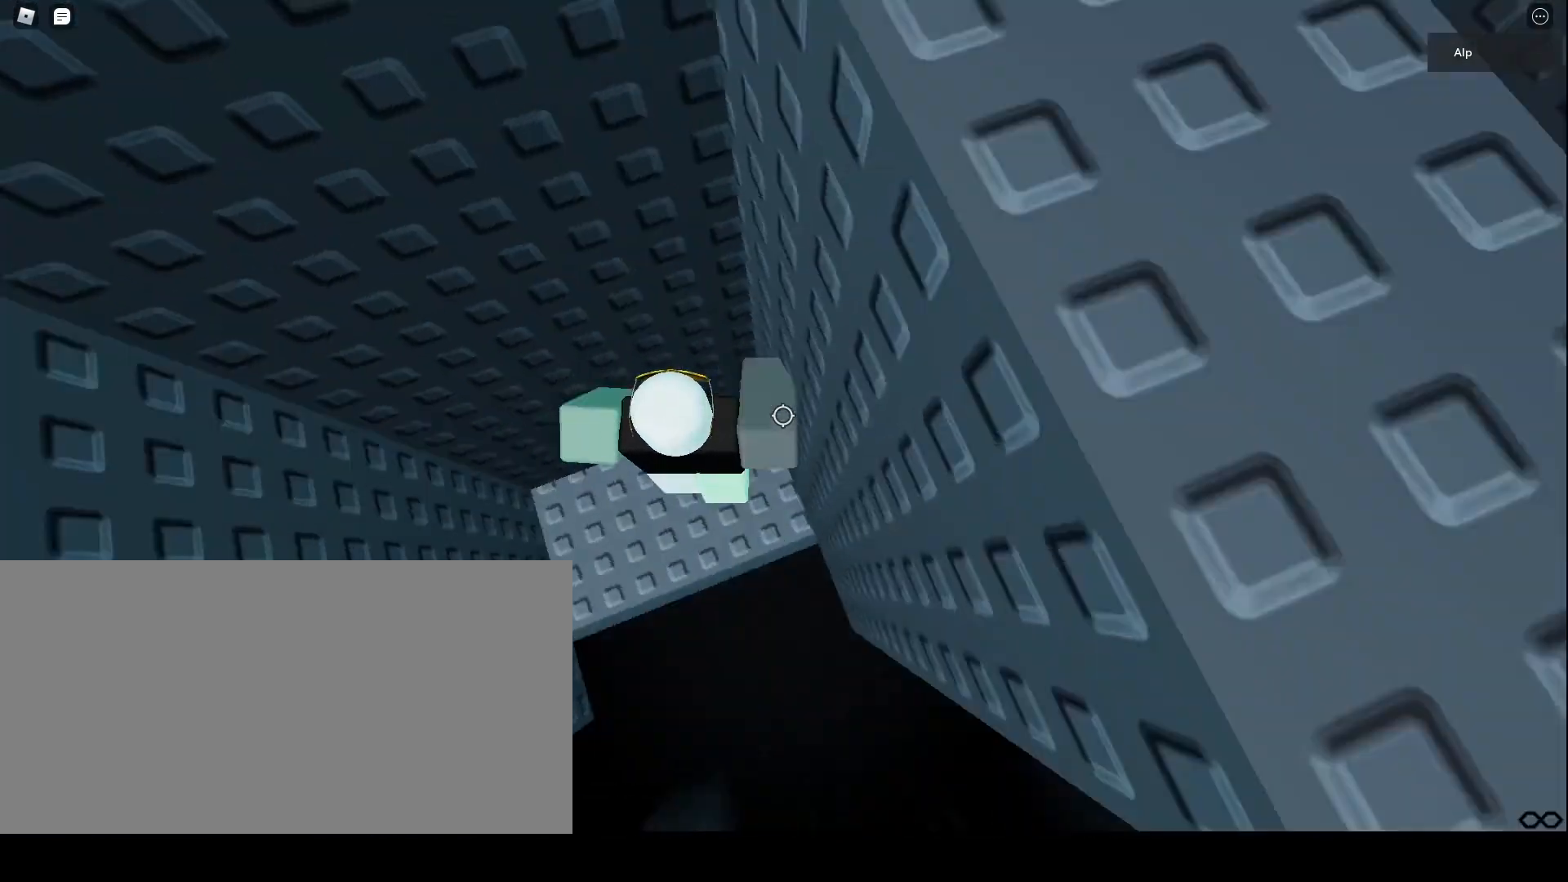
{"keys": ["w"], "mouse": ["right"], "events": [[267, "a", "up"], [500, "w", "down"]]}
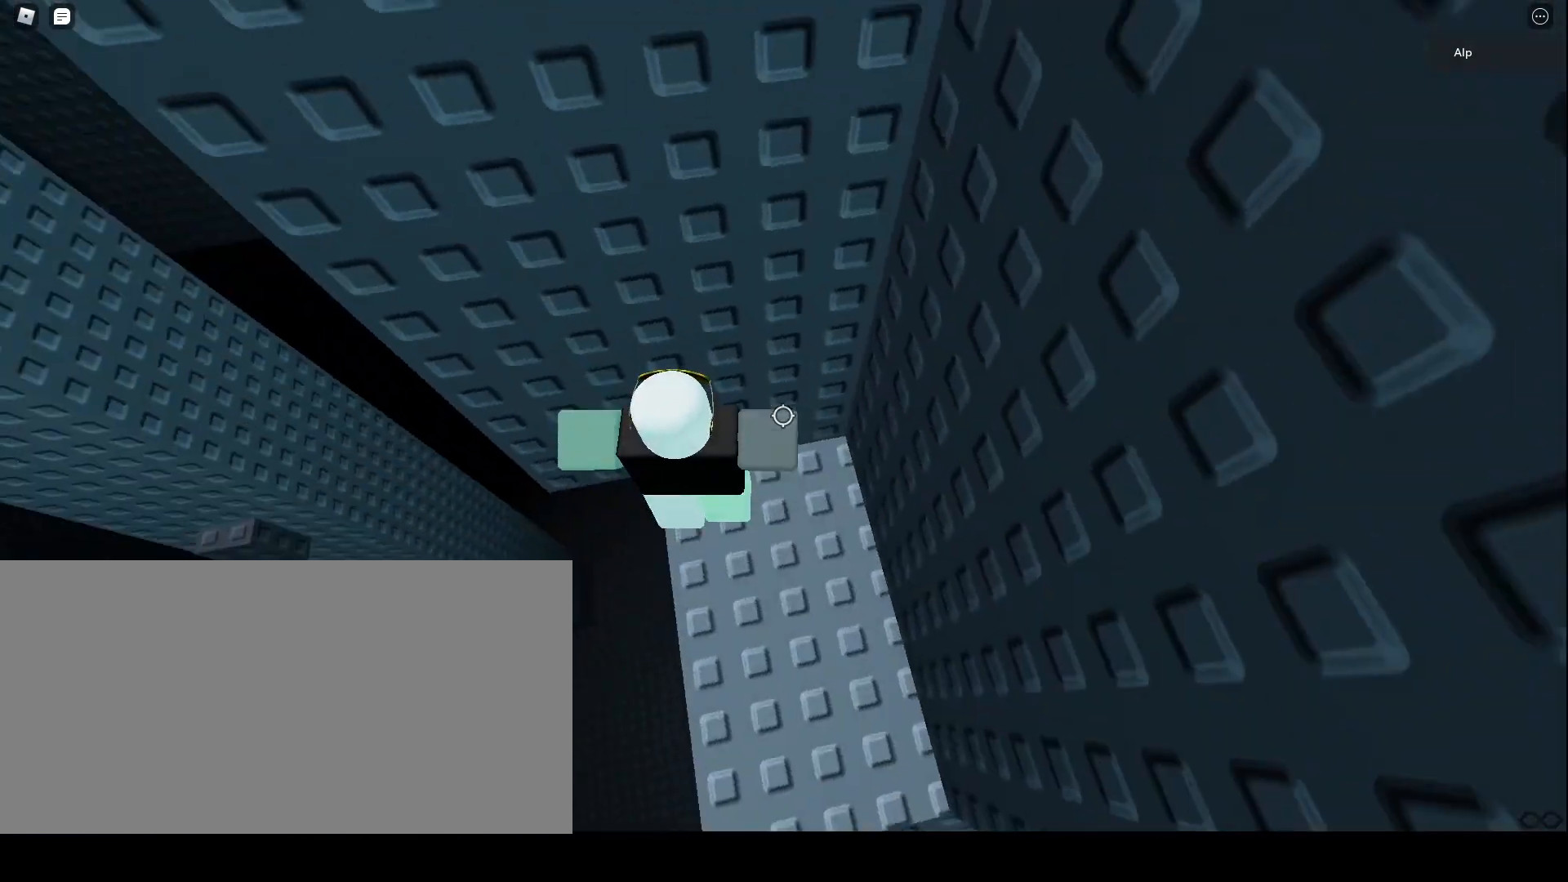
{"keys": [], "mouse": ["right"], "events": [[33, "a", "down"], [100, "a", "up"], [100, "w", "up"], [367, "a", "down"], [367, "w", "down"], [433, "a", "up"], [433, "w", "up"]]}
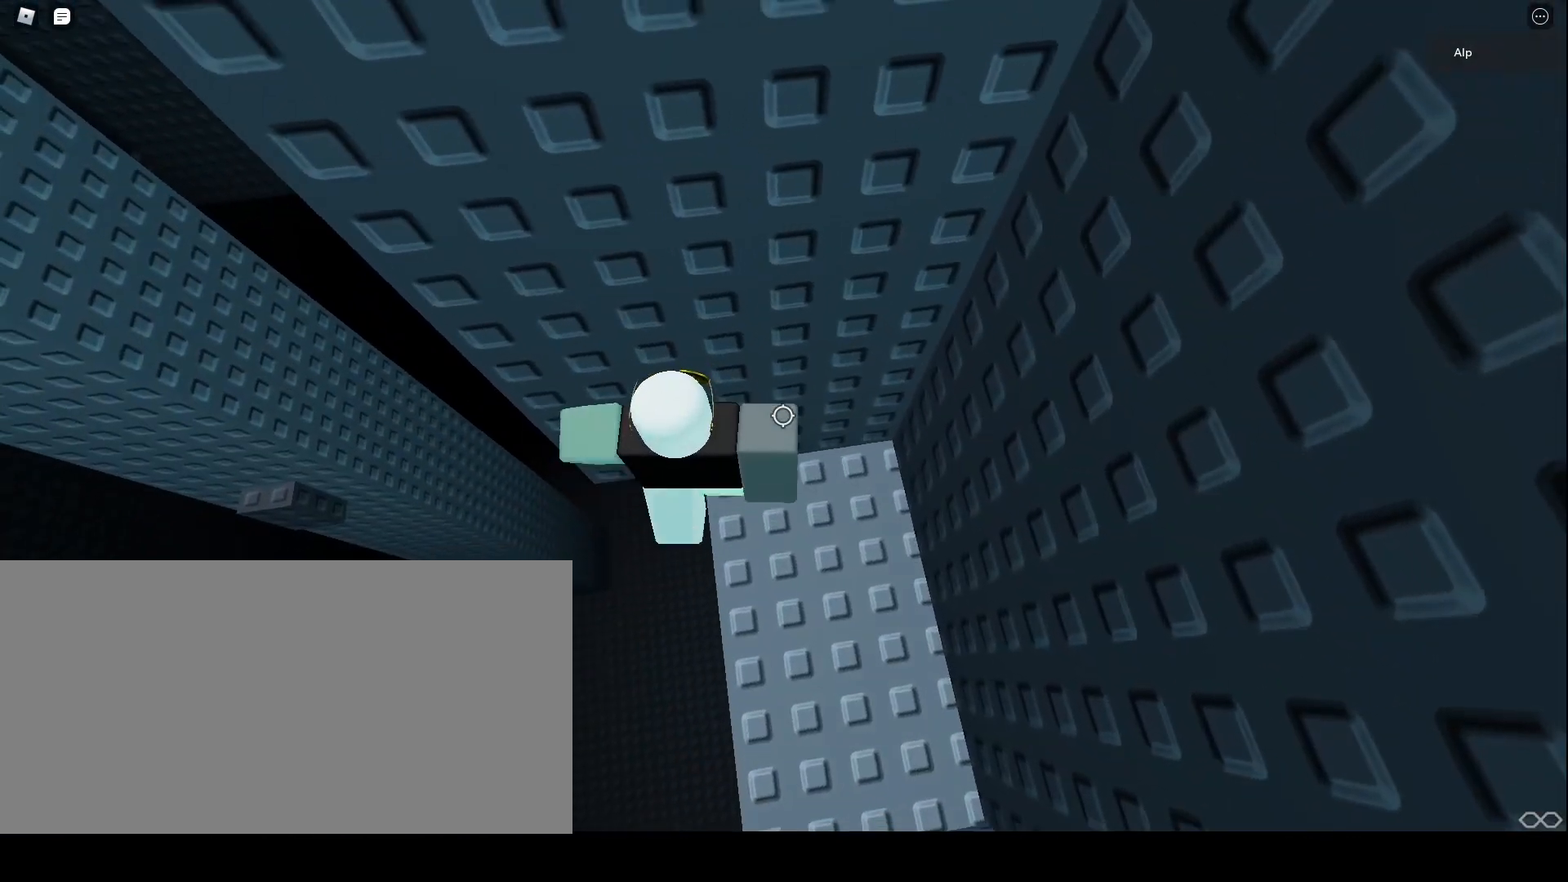
{"keys": ["a", "space"], "mouse": ["right"], "events": [[267, "a", "down"], [433, "space", "down"]]}
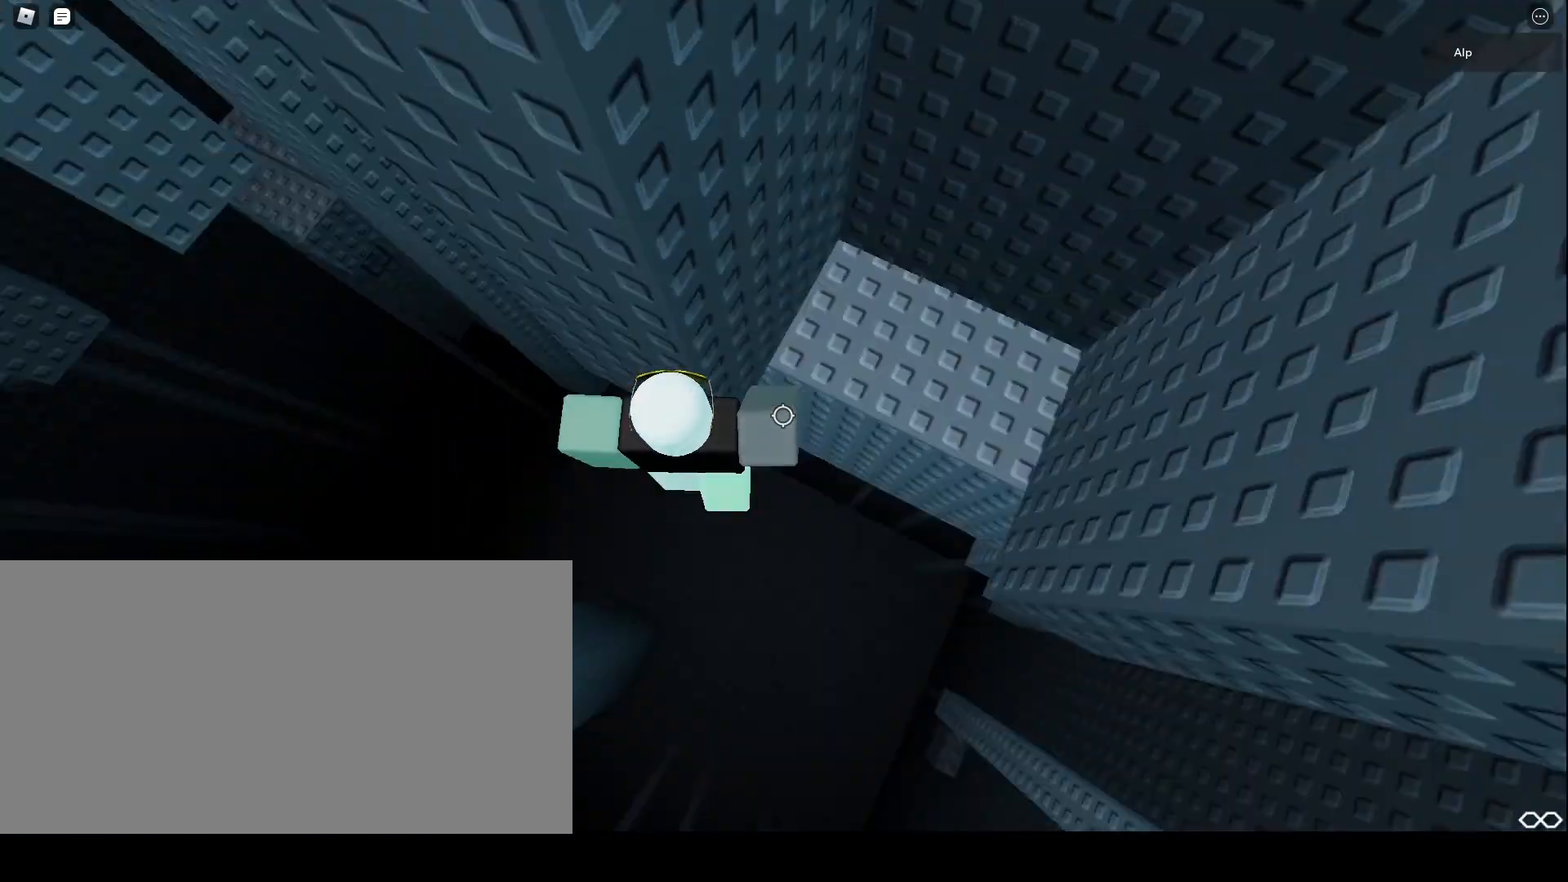
{"keys": ["a", "space"], "mouse": ["right"], "events": []}
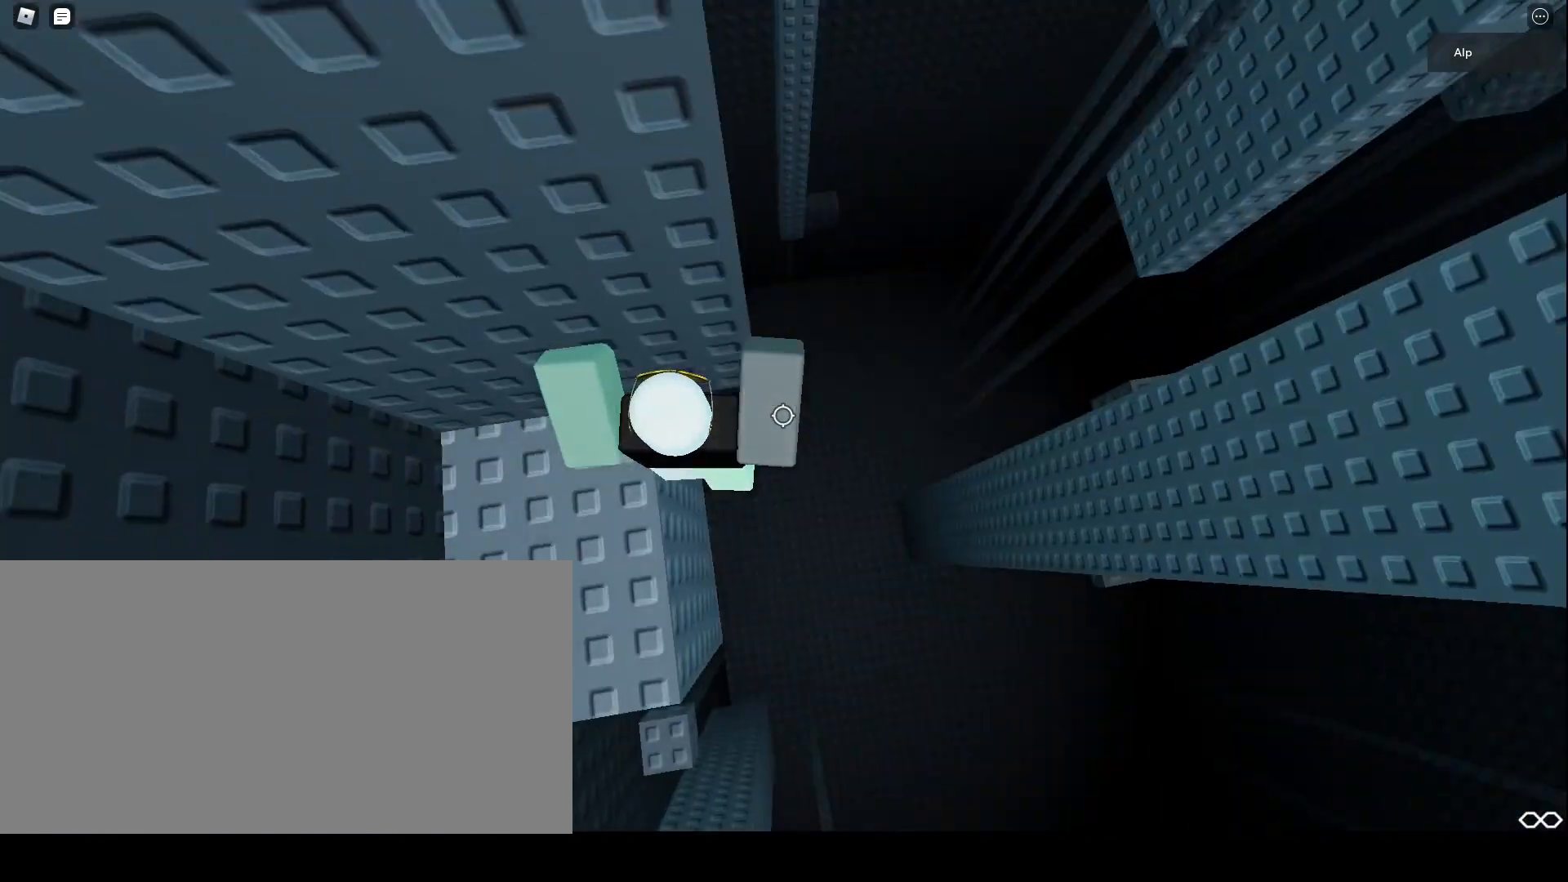
{"keys": [], "mouse": ["right"], "events": [[300, "a", "up"], [300, "space", "up"]]}
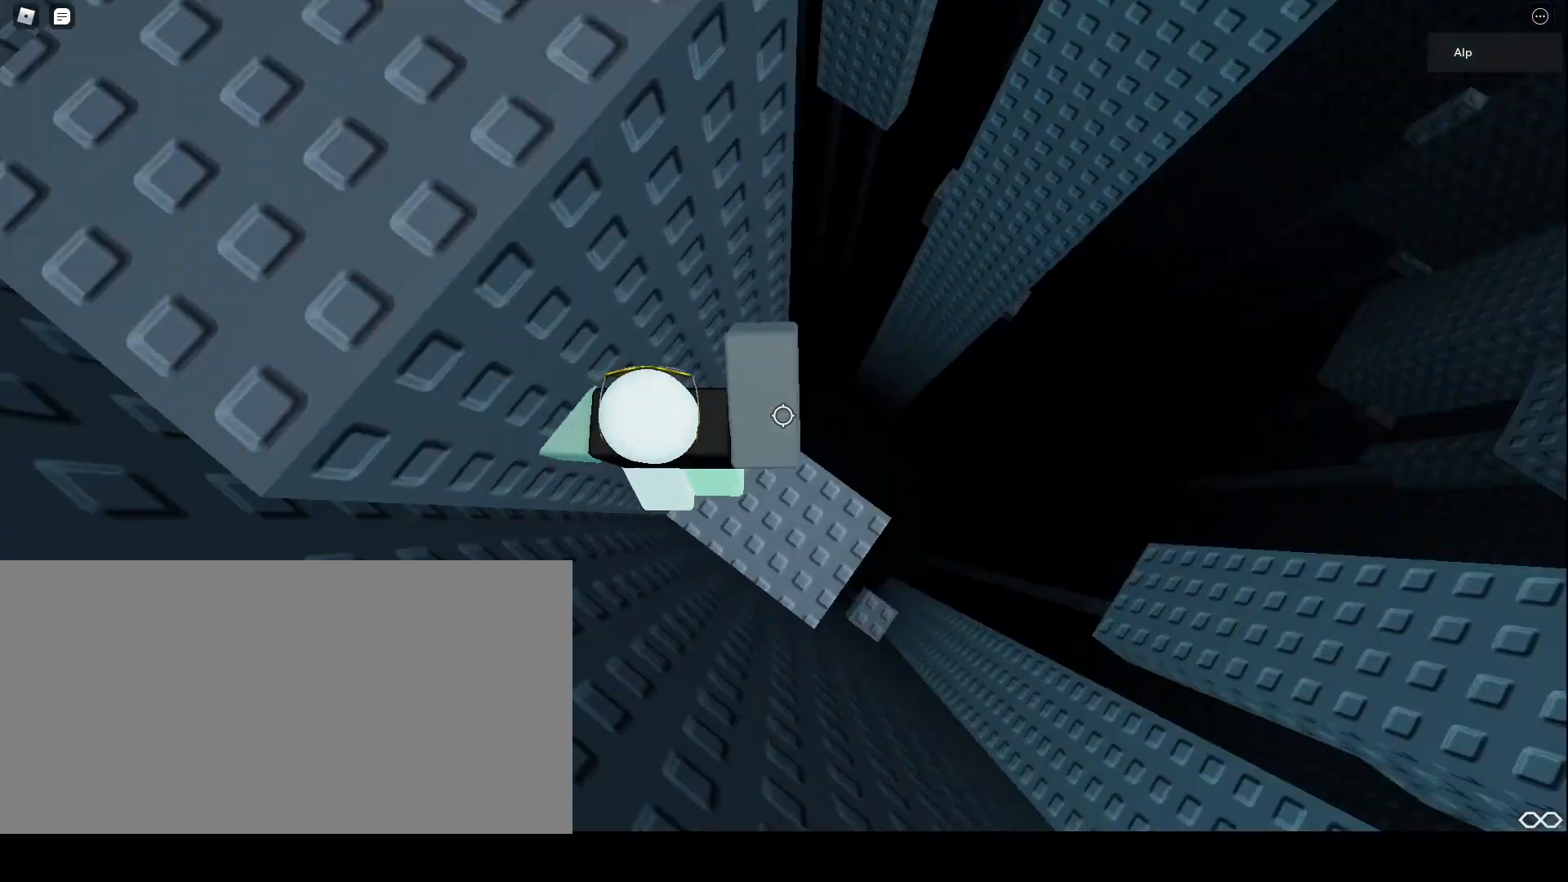
{"keys": ["d"], "mouse": ["right"], "events": [[200, "d", "down"]]}
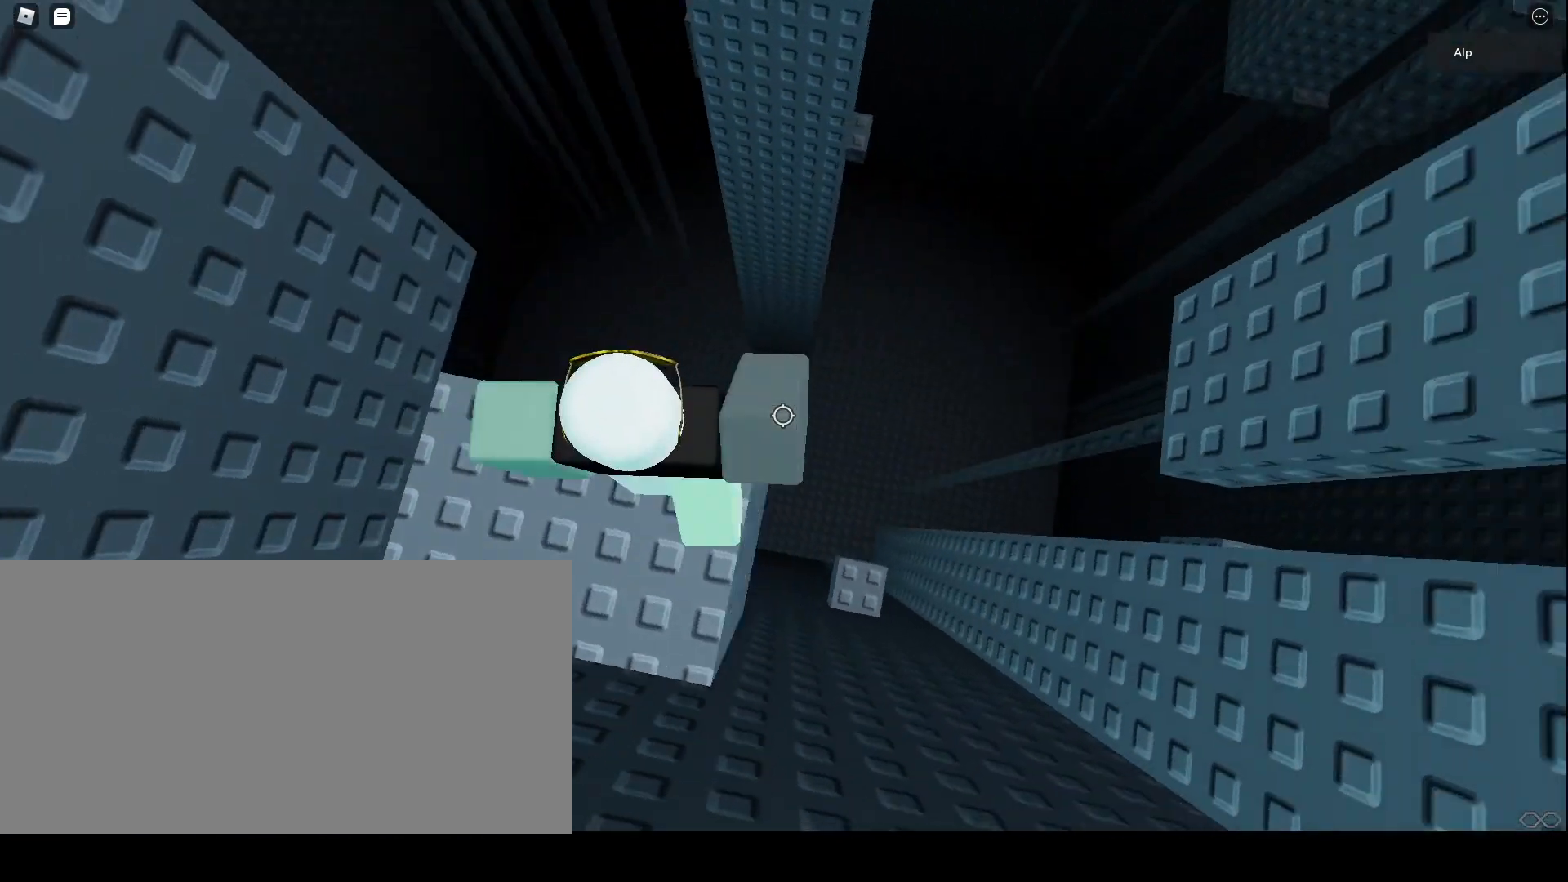
{"keys": ["d"], "mouse": ["right"], "events": [[33, "d", "up"], [167, "mouse_wheel", "down"], [267, "mouse_wheel", "up"], [433, "d", "down"]]}
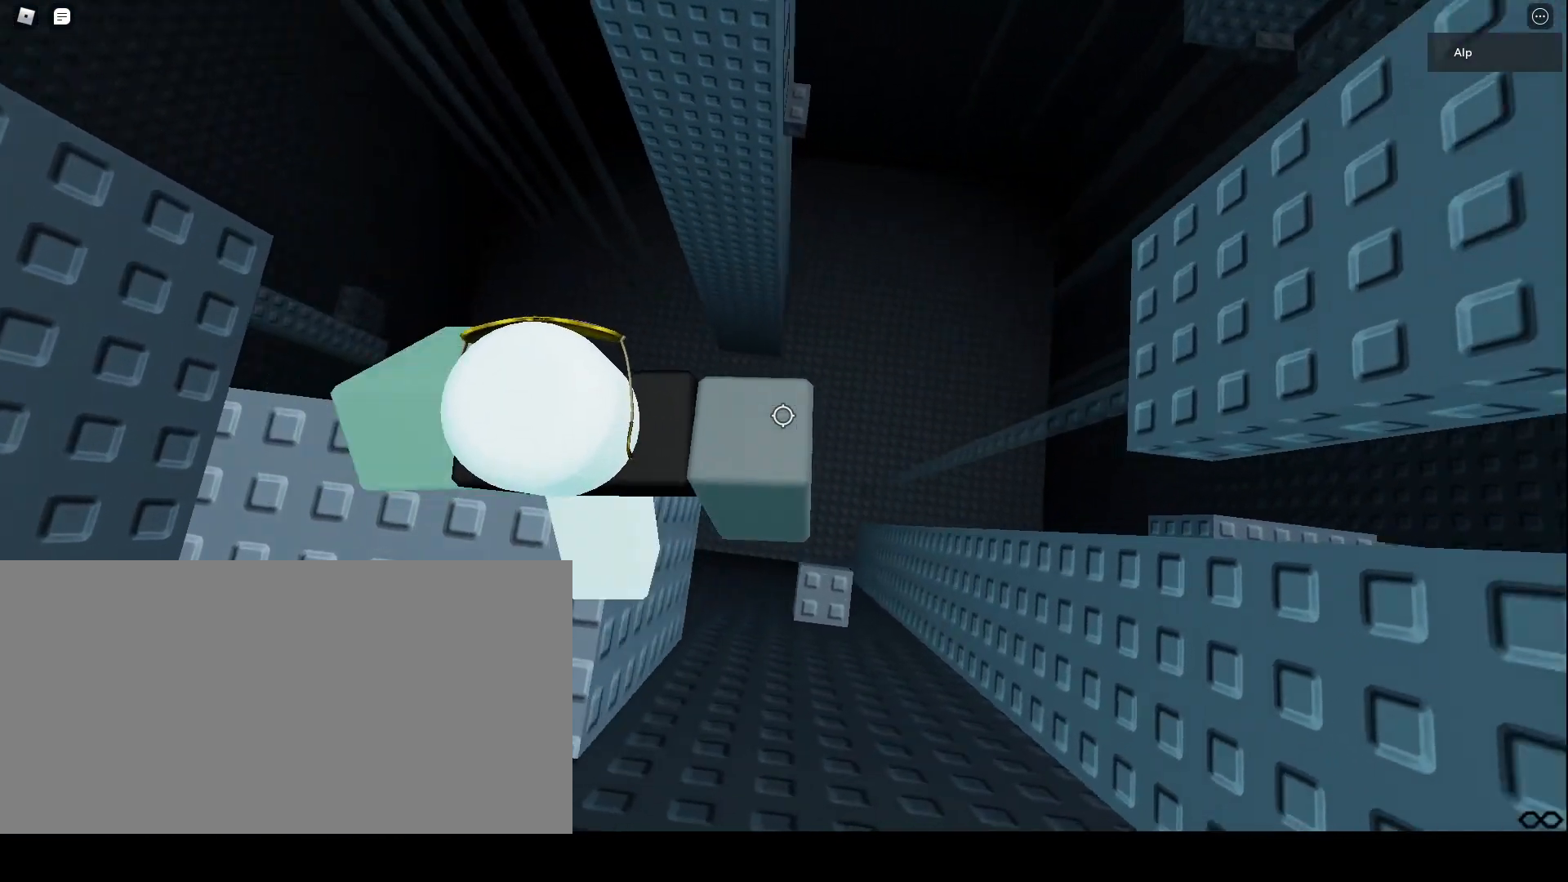
{"keys": ["d"], "mouse": ["right"], "events": [[67, "space", "down"], [267, "space", "up"]]}
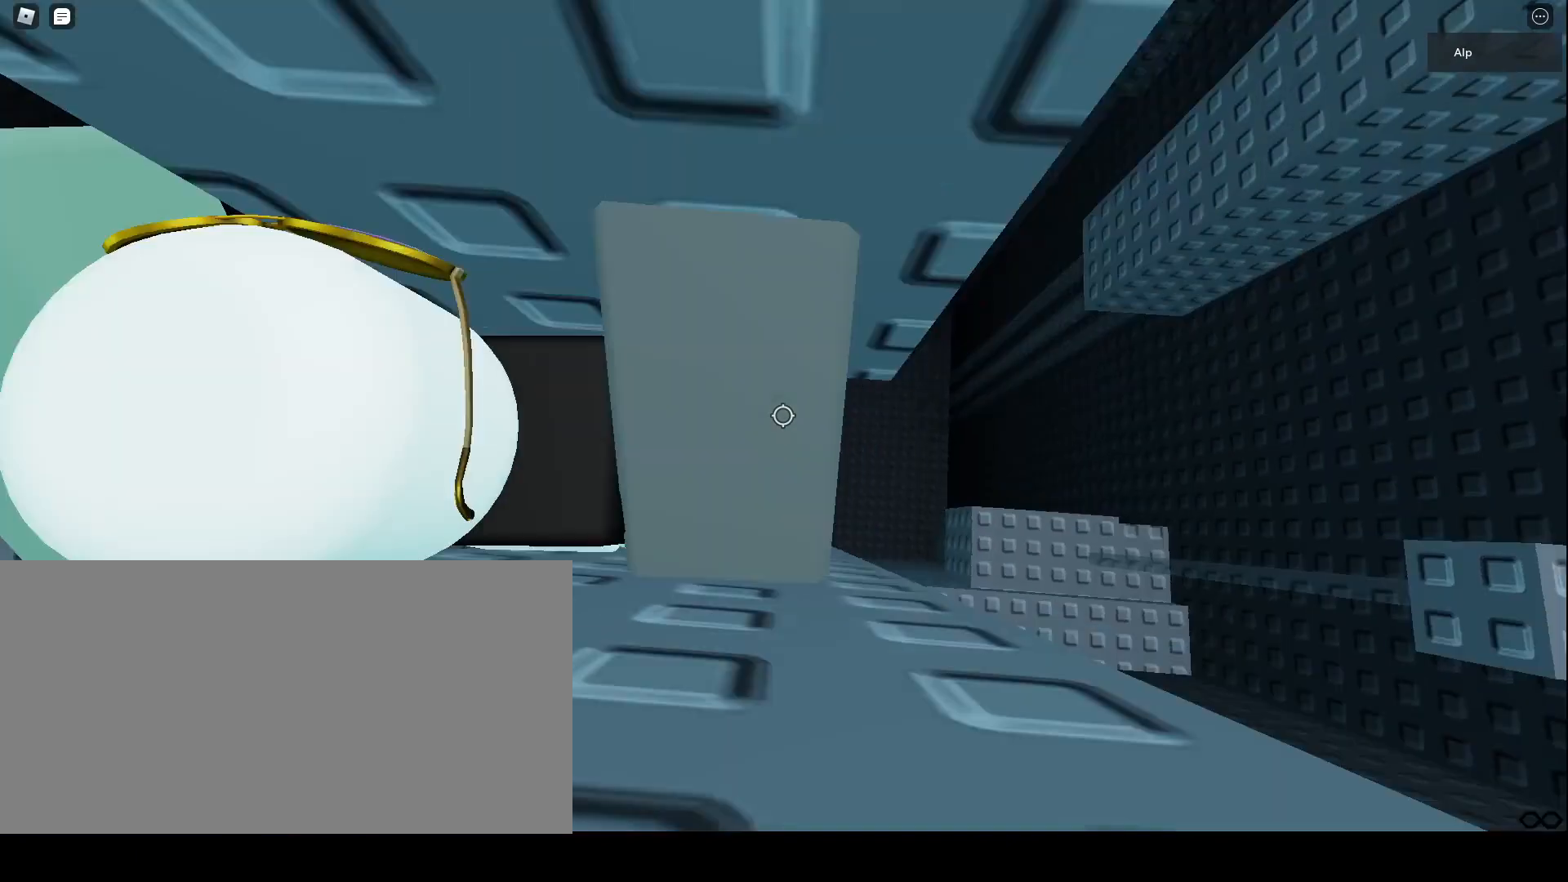
{"keys": [], "mouse": ["right"], "events": [[33, "w", "down"], [167, "d", "up"], [400, "w", "up"]]}
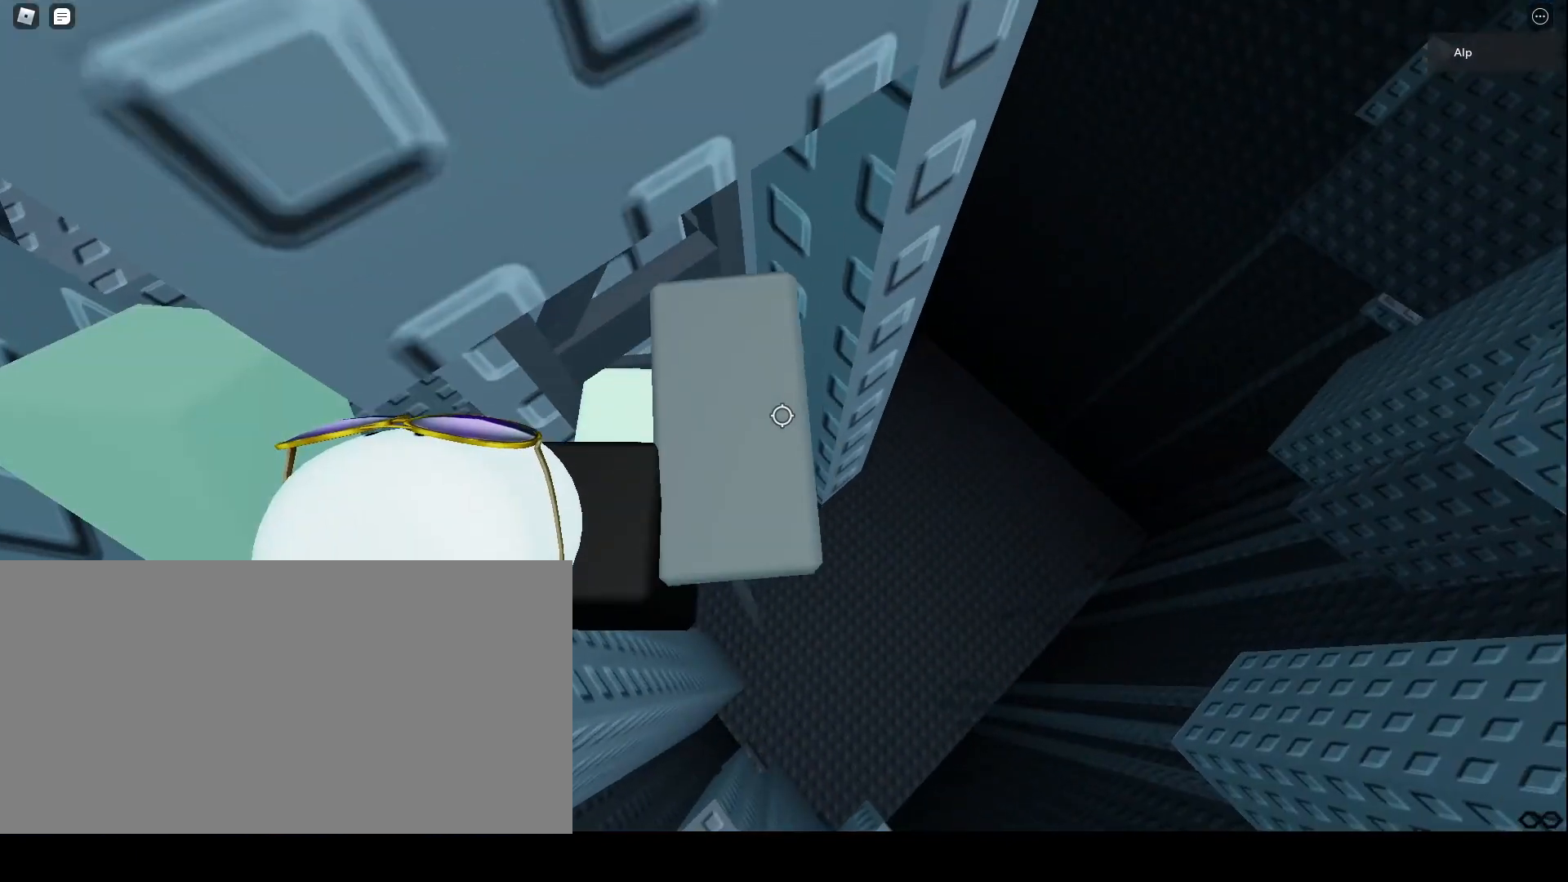
{"keys": [], "mouse": ["right"], "events": [[67, "mouse_wheel", "down"], [133, "mouse_wheel", "up"], [200, "s", "down"], [300, "s", "up"]]}
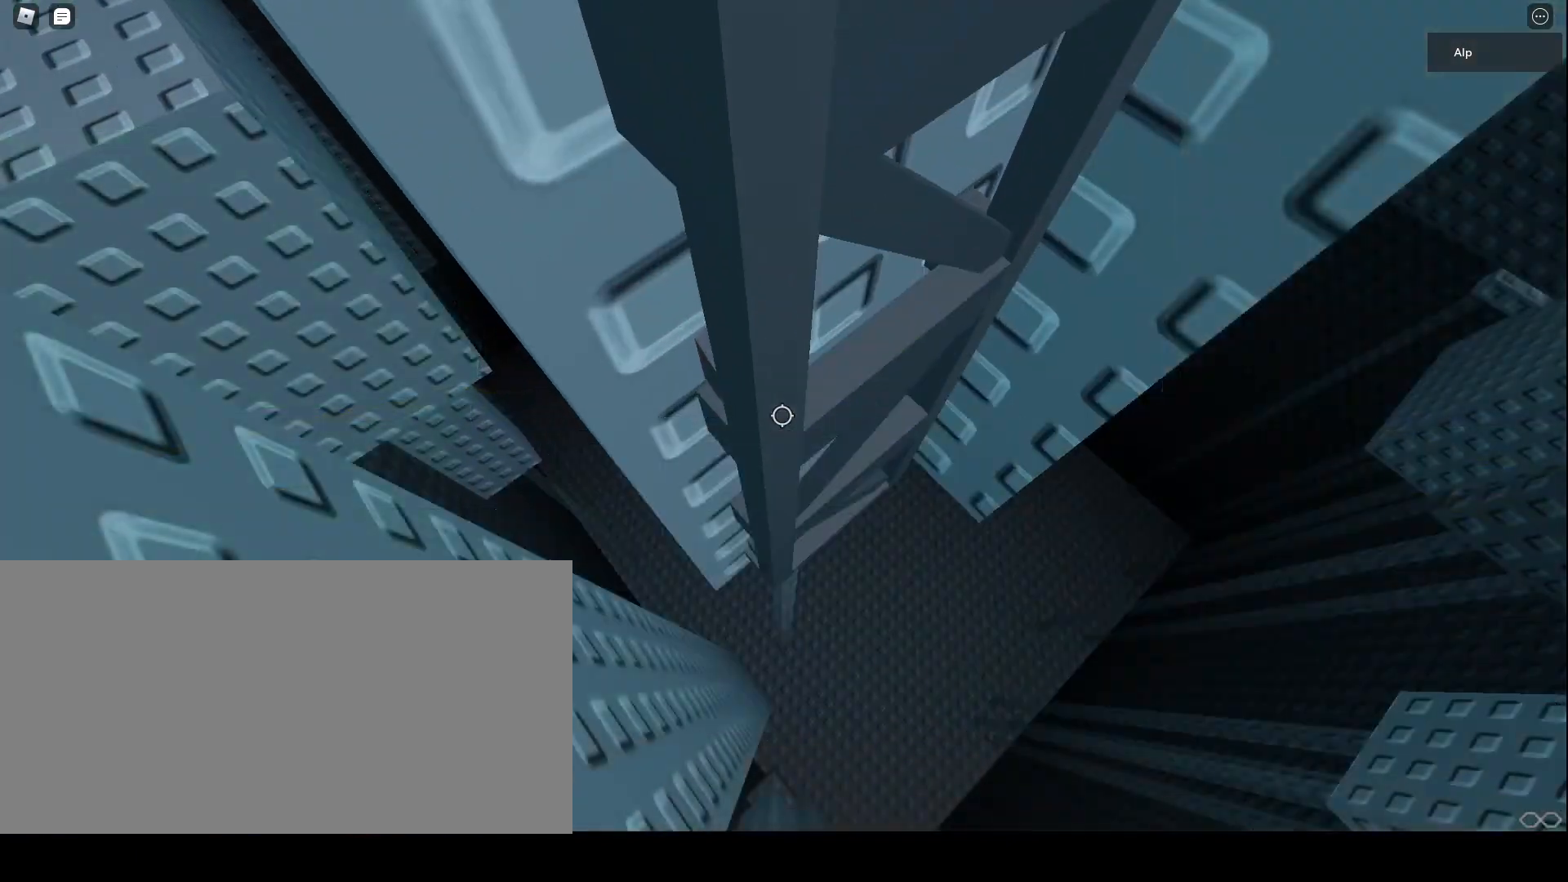
{"keys": [], "mouse": ["right"], "events": [[67, "d", "down"], [100, "w", "down"], [200, "d", "up"], [233, "w", "up"]]}
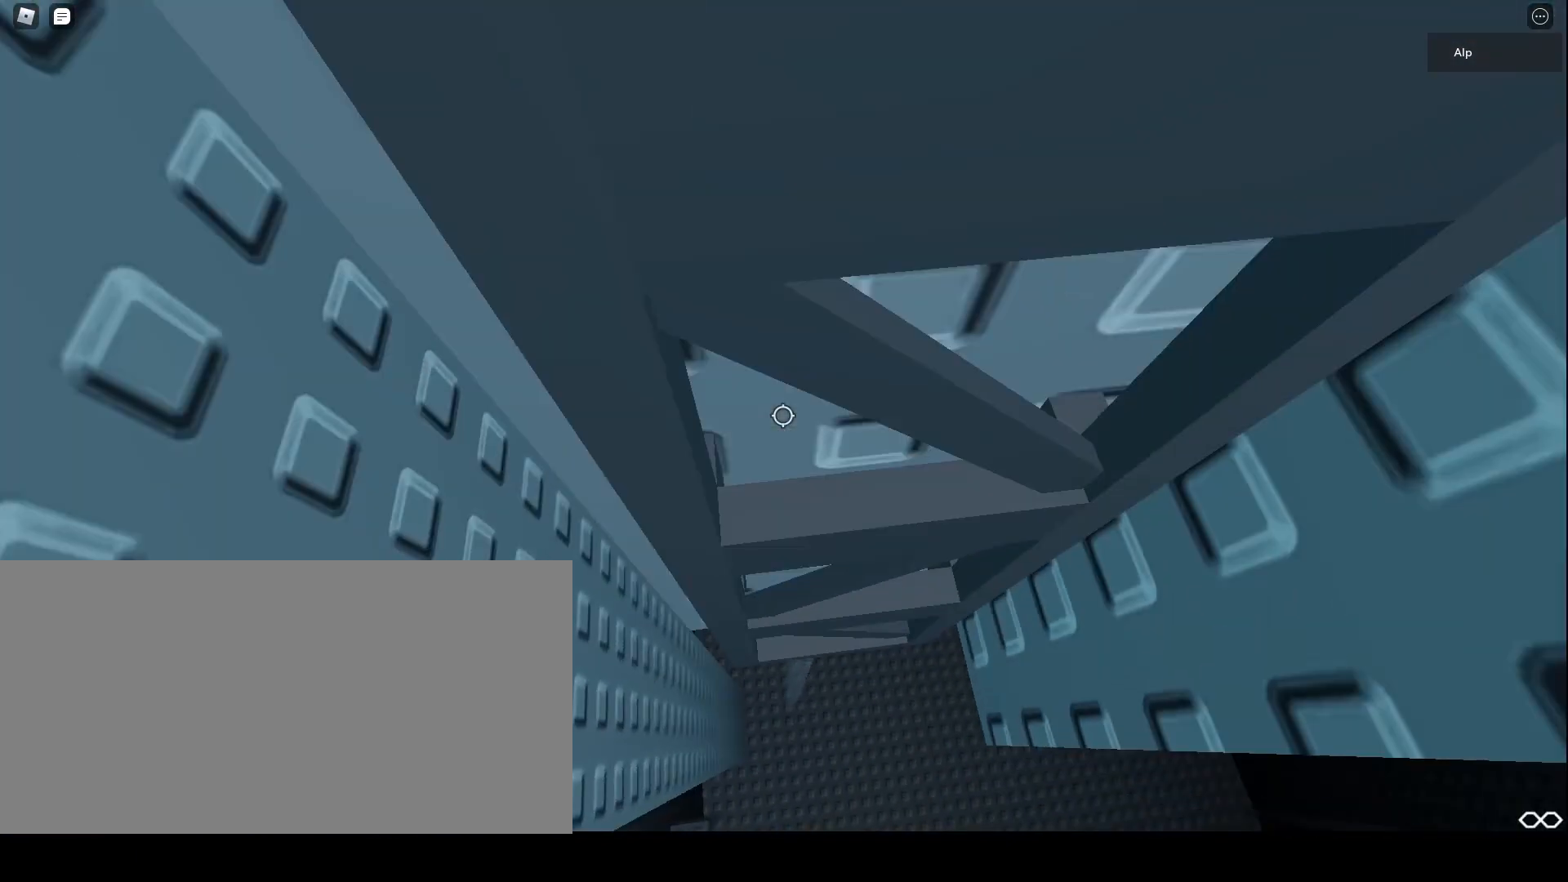
{"keys": [], "mouse": ["right"], "events": []}
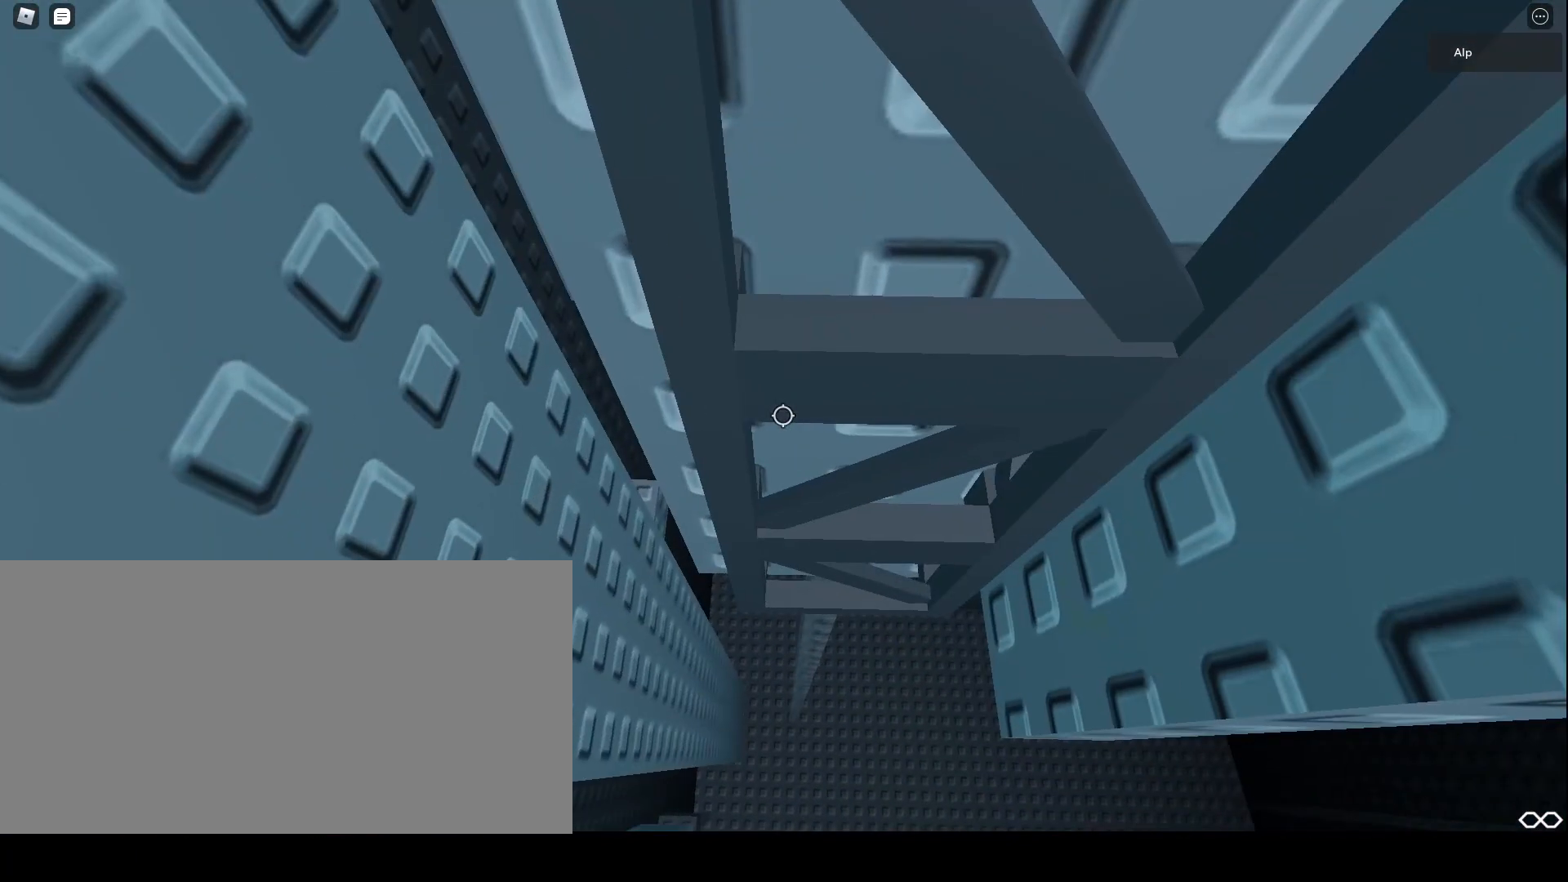
{"keys": [], "mouse": ["right"], "events": [[100, "shift", "down"], [500, "shift", "up"]]}
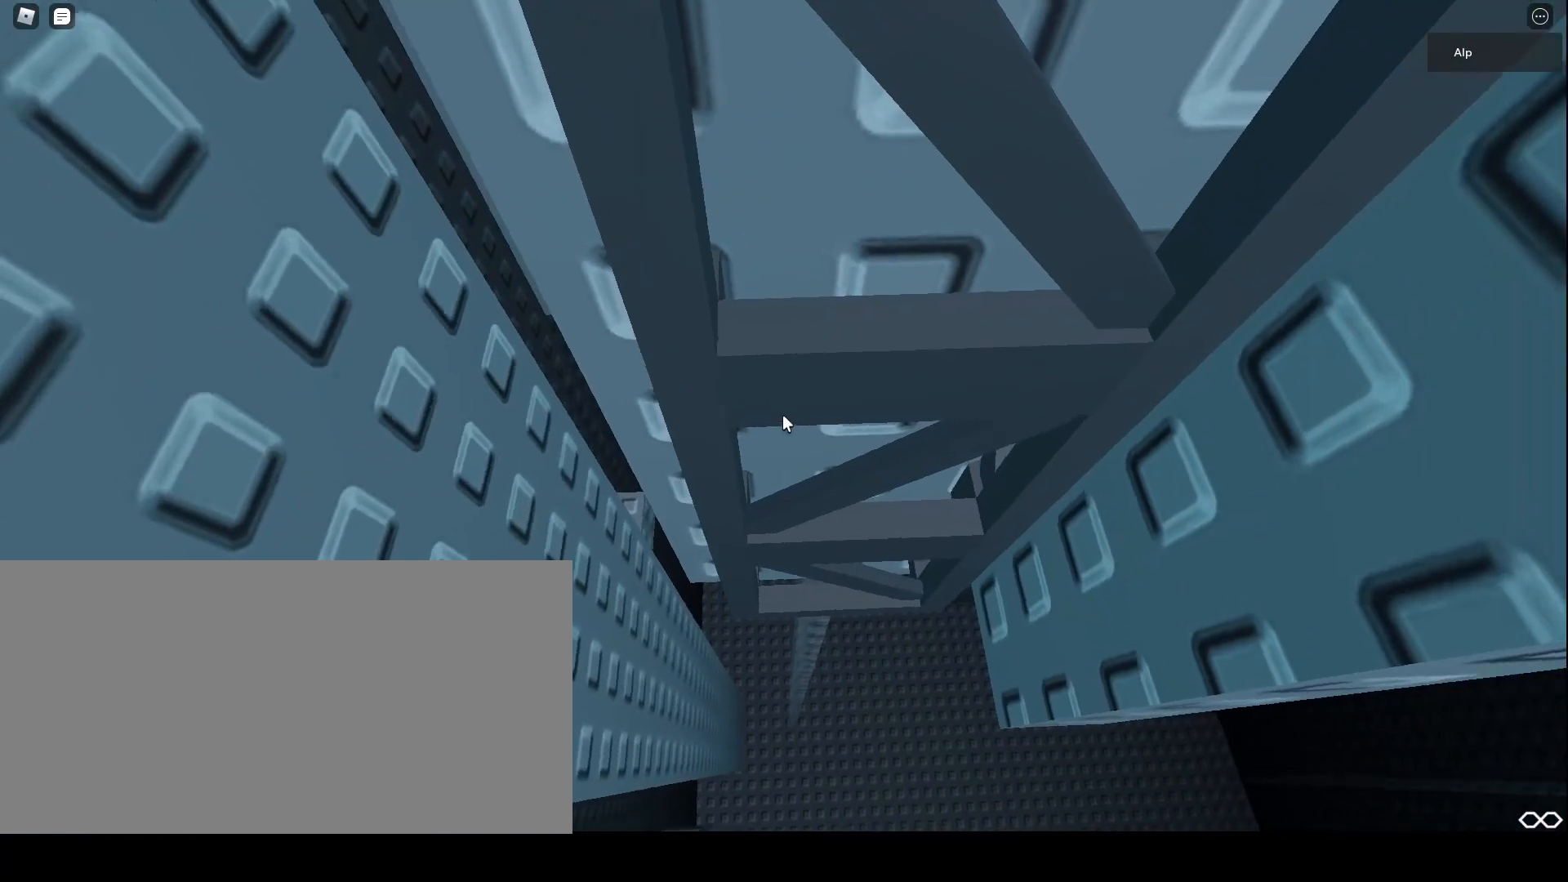
{"keys": ["w"], "mouse": ["right"], "events": [[500, "w", "down"]]}
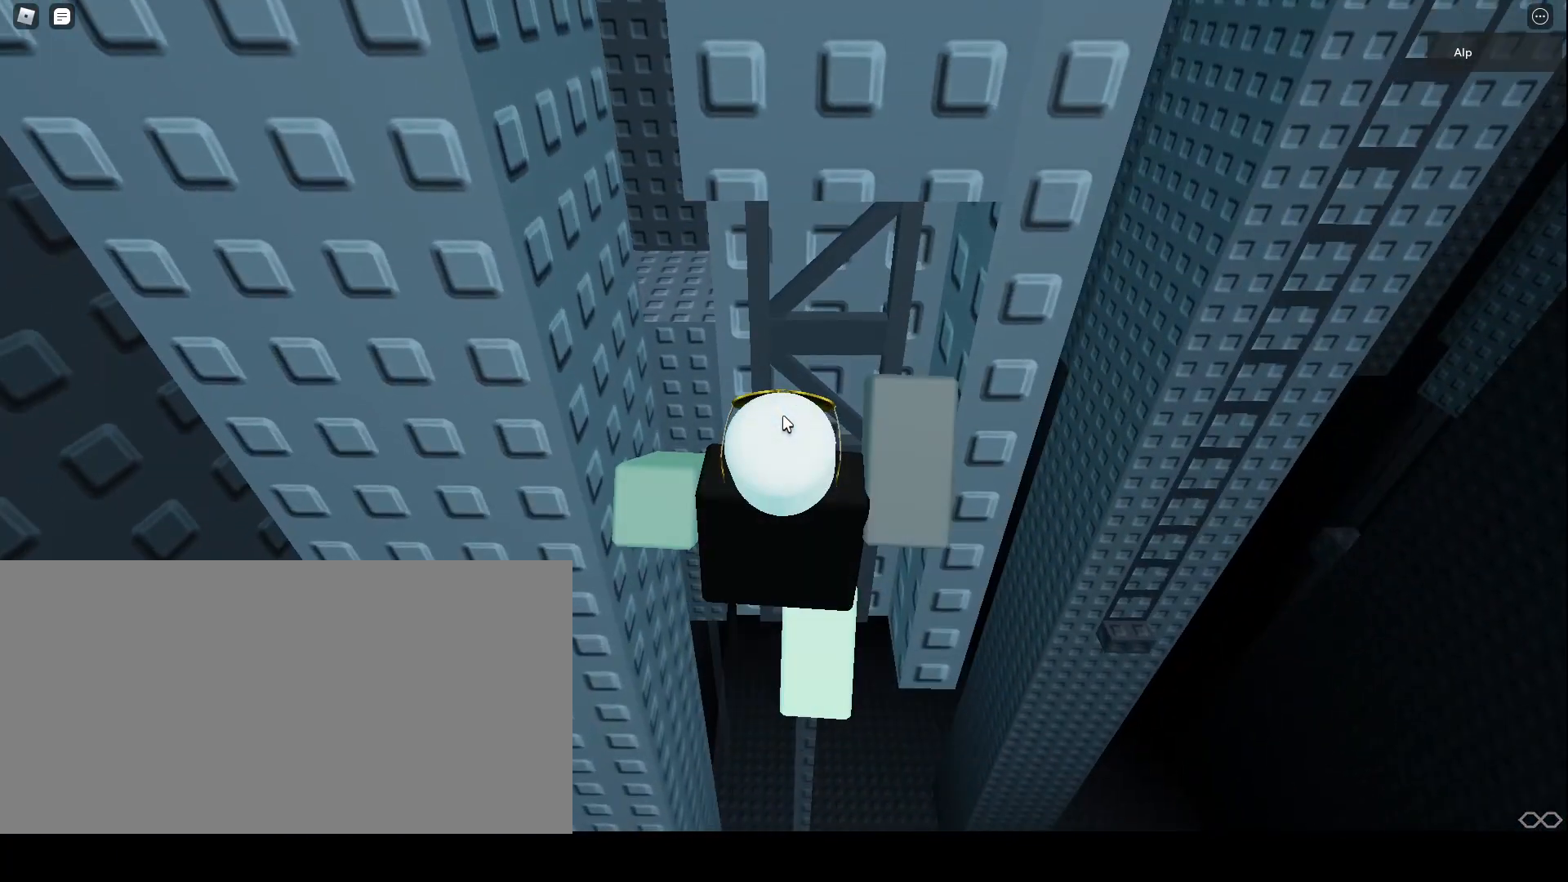
{"keys": [], "mouse": [], "events": [[33, "mouse_right", "up"], [133, "w", "up"]]}
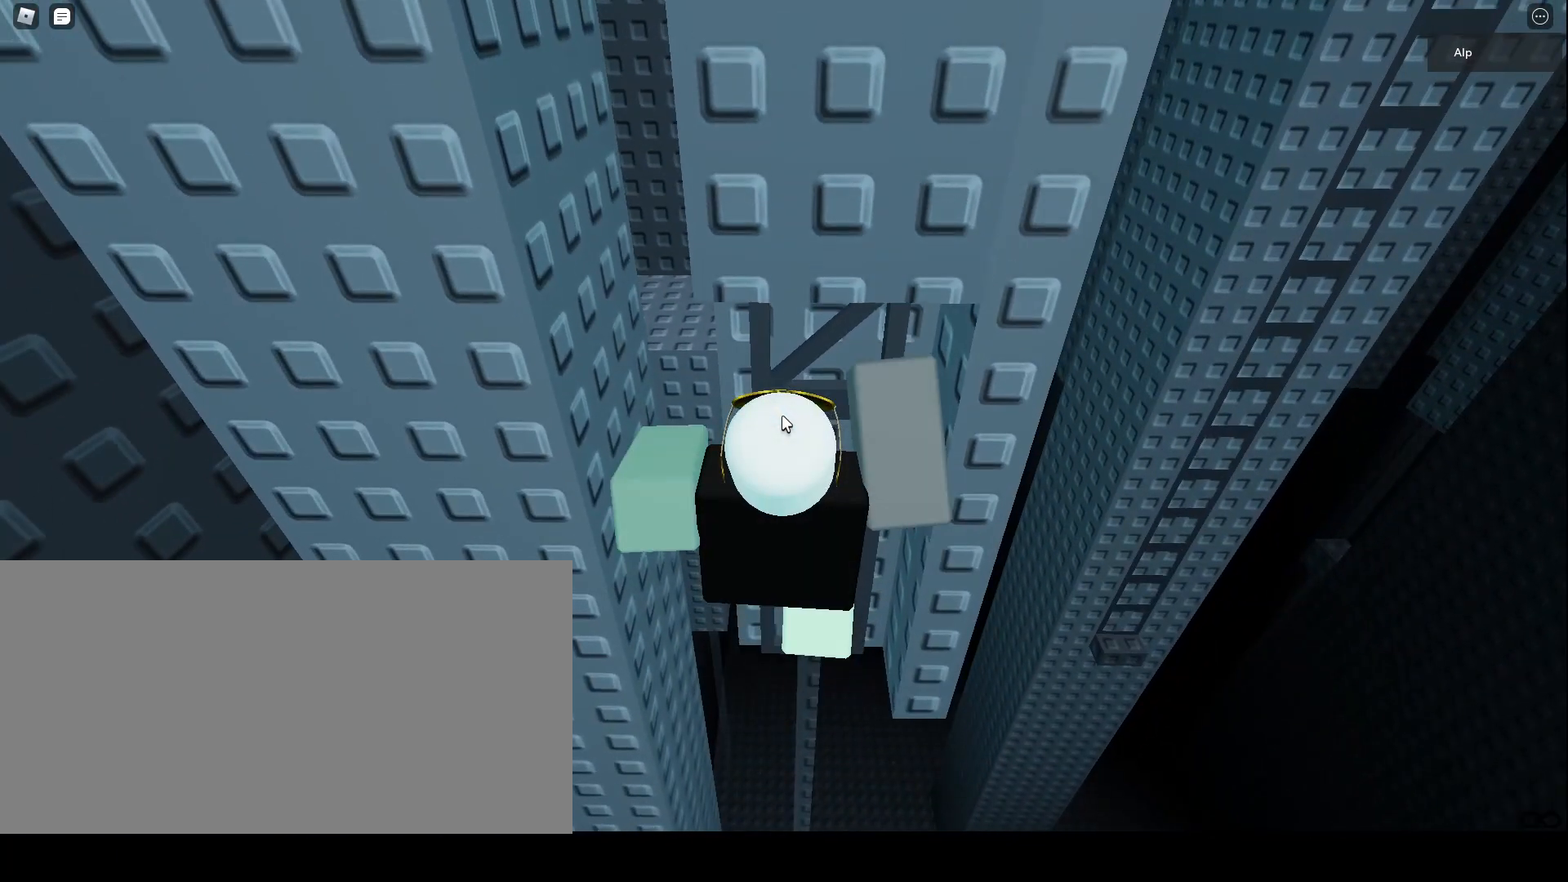
{"keys": [], "mouse": [], "events": []}
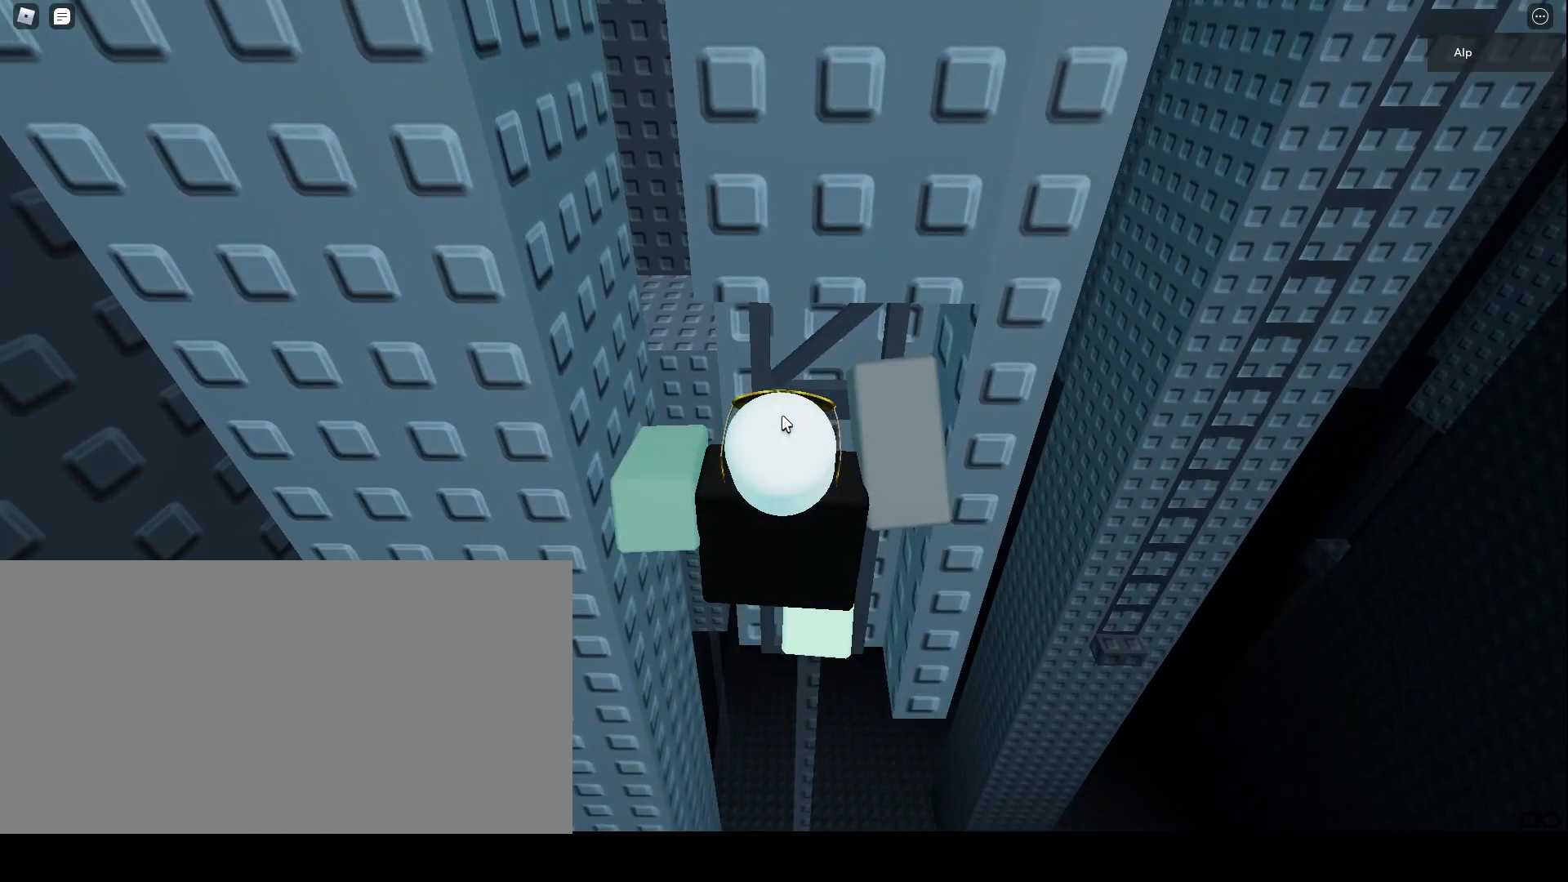
{"keys": [], "mouse": [], "events": [[233, "shift", "down"], [300, "shift", "up"]]}
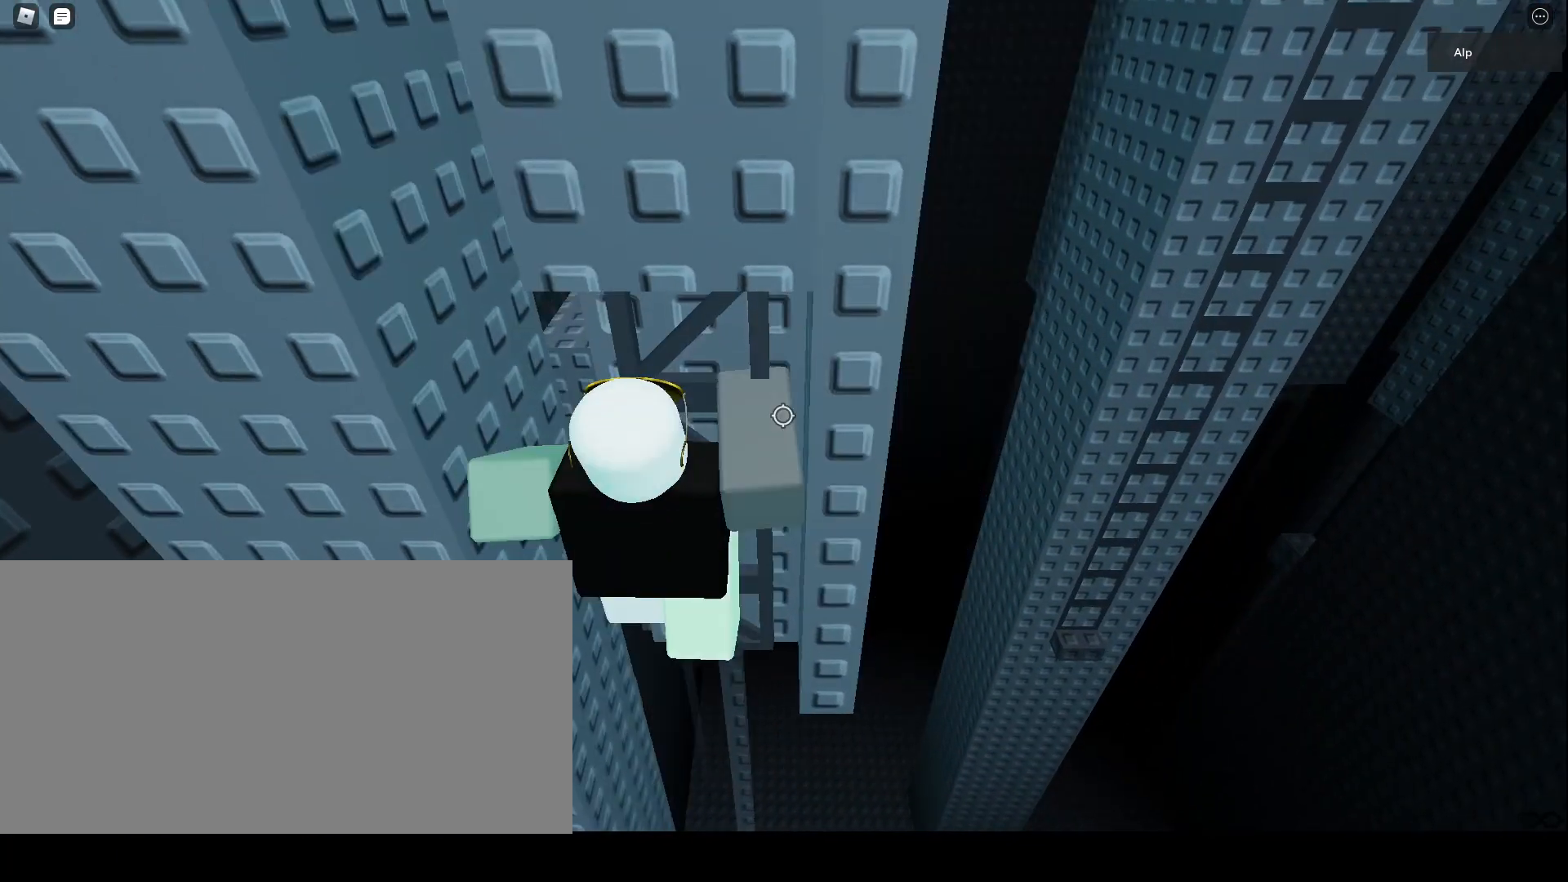
{"keys": [], "mouse": [], "events": []}